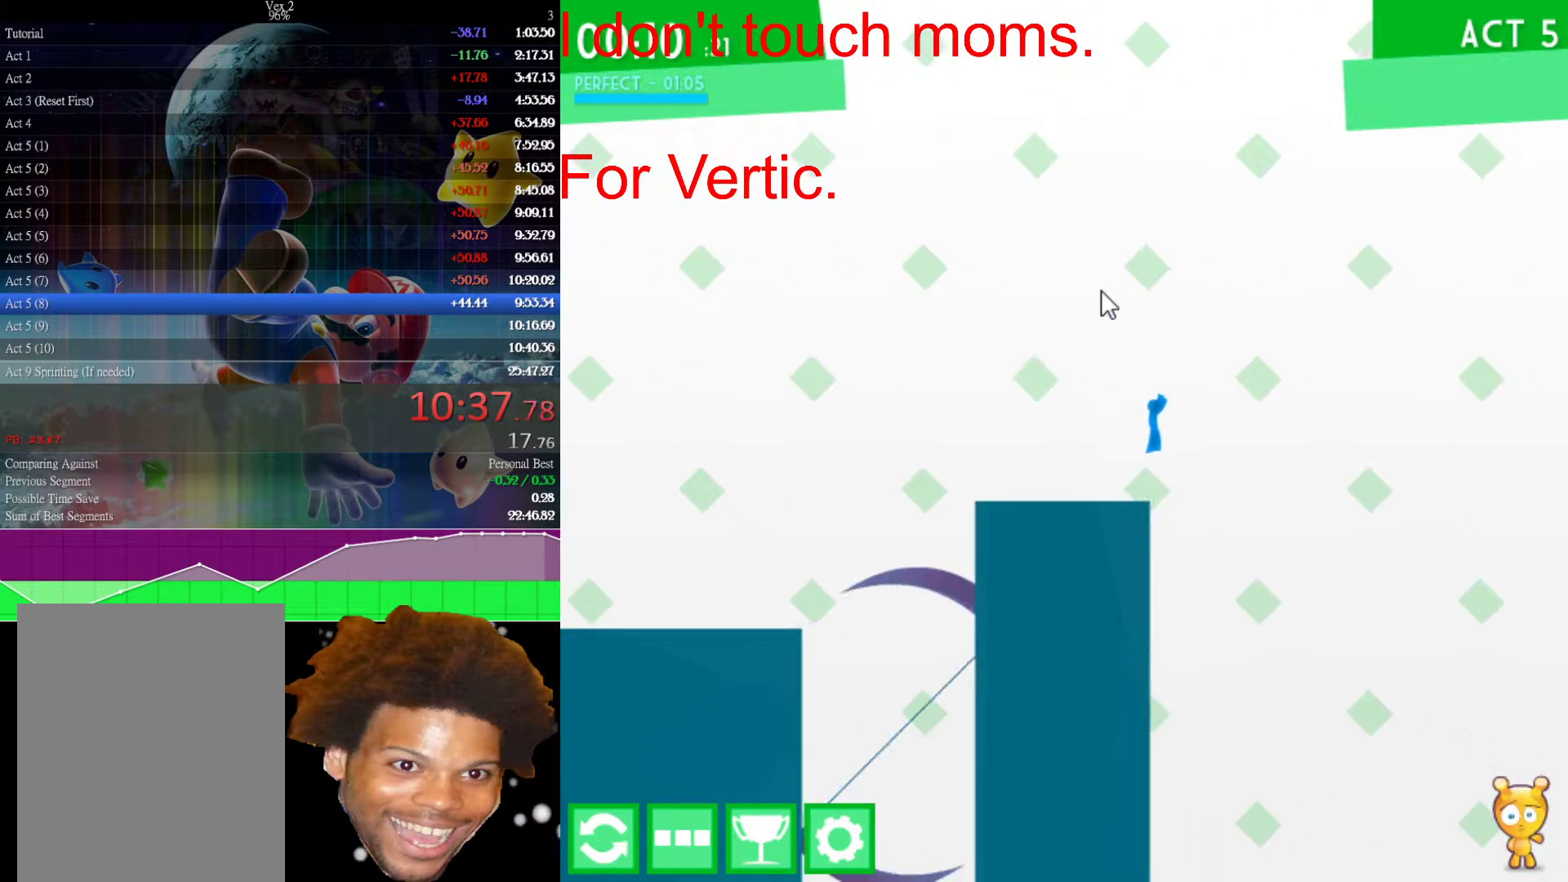
Gameplay with keyboard and mouse; each line is a JSON object with the keys and mouse buttons held at the frame after it. "events" lists presses ("down") and releases ("up") of "down", "left", "r", "right", "s", "up", "mouse_left" and "mouse_right" between this image and that frame as [ms after this image, input, new state], when the widget could be followed in between. "mouse_left", "mouse_right" = the "left", "right" buttons of the "mouse" list. No other keys are recorded. Not read: mouse_move.
{"keys": [], "mouse": [], "events": [[83, "left", "down"], [83, "right", "up"], [183, "left", "up"]]}
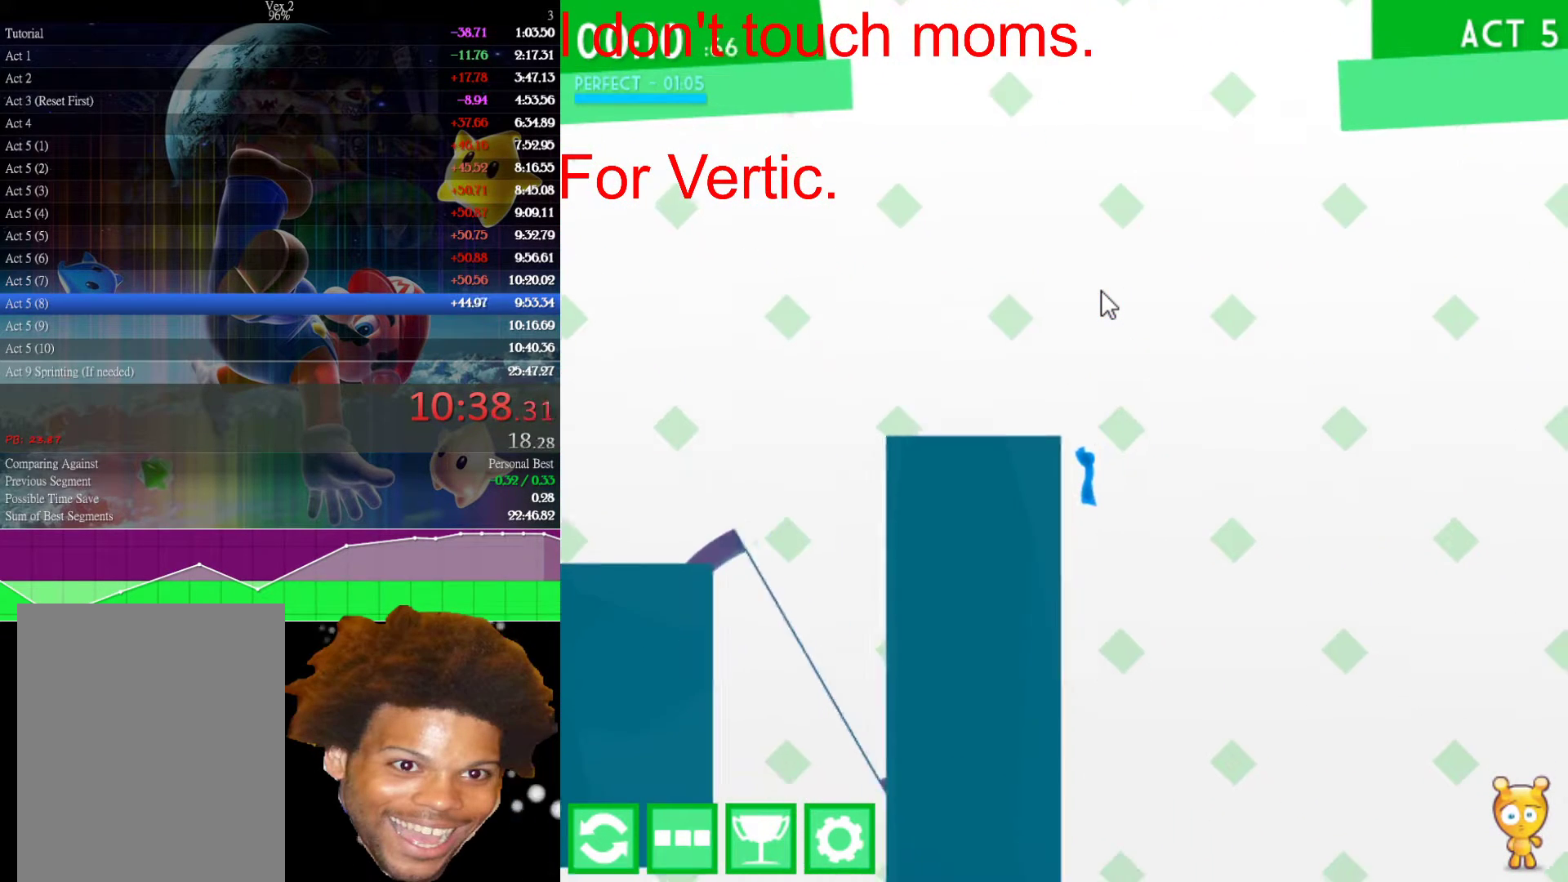
{"keys": [], "mouse": [], "events": []}
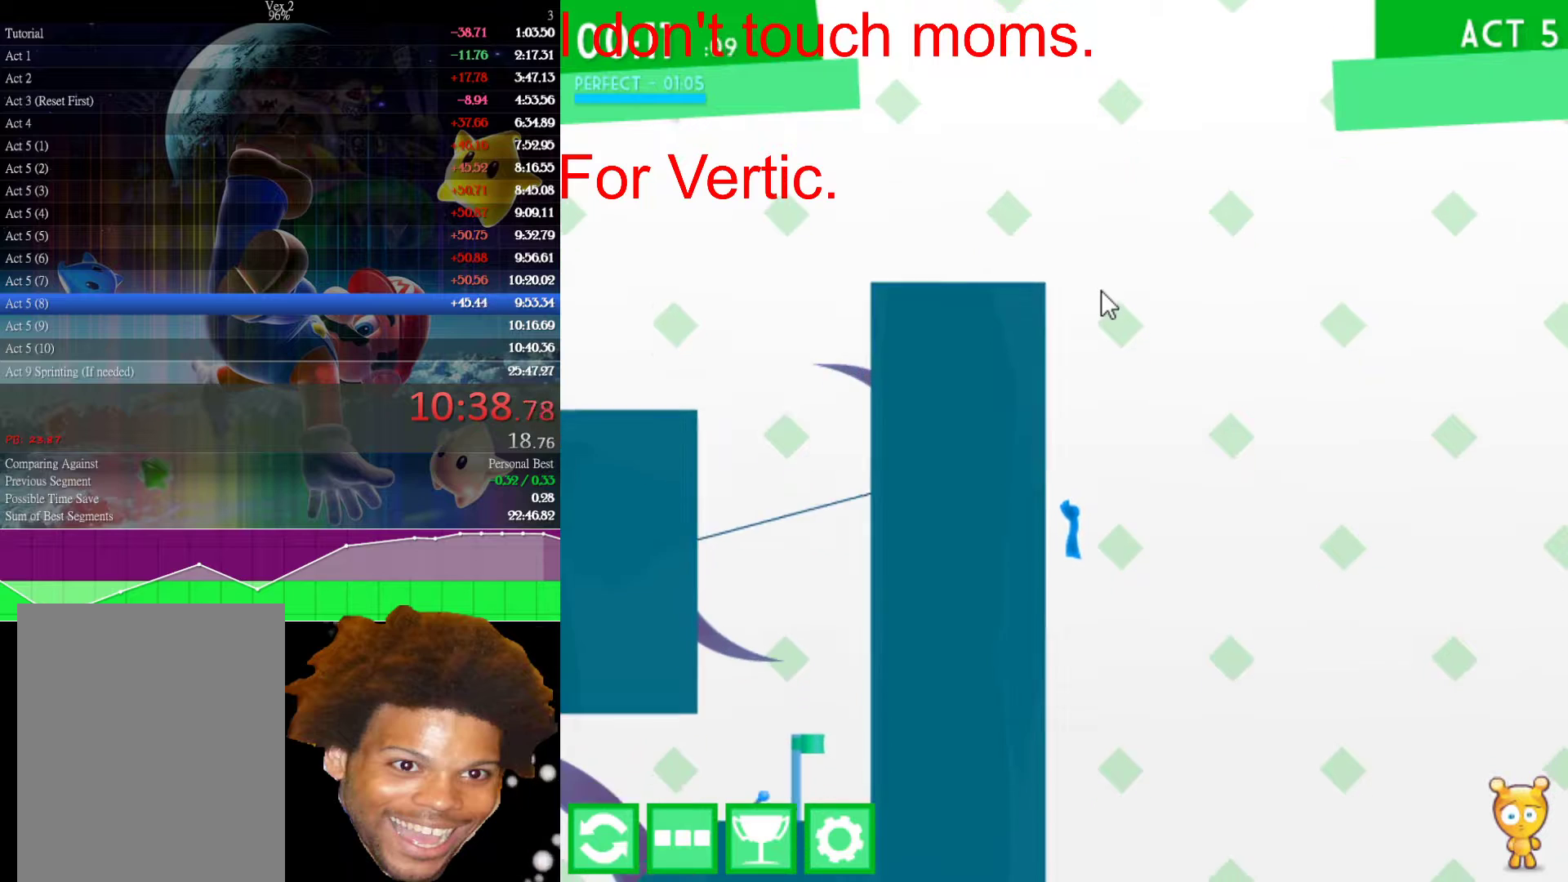
{"keys": [], "mouse": [], "events": []}
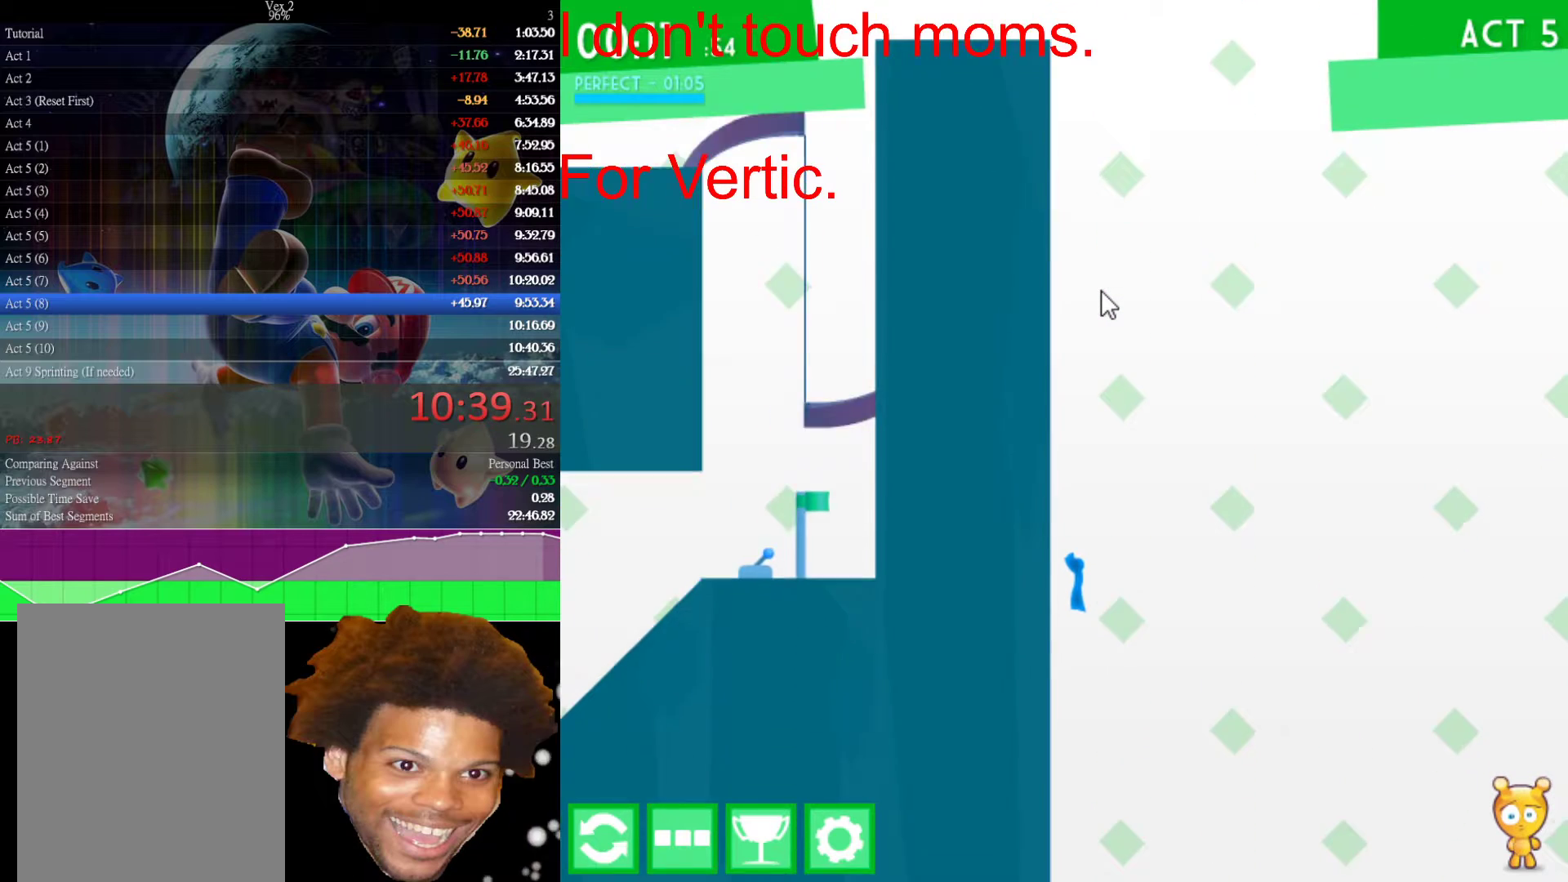
{"keys": [], "mouse": [], "events": []}
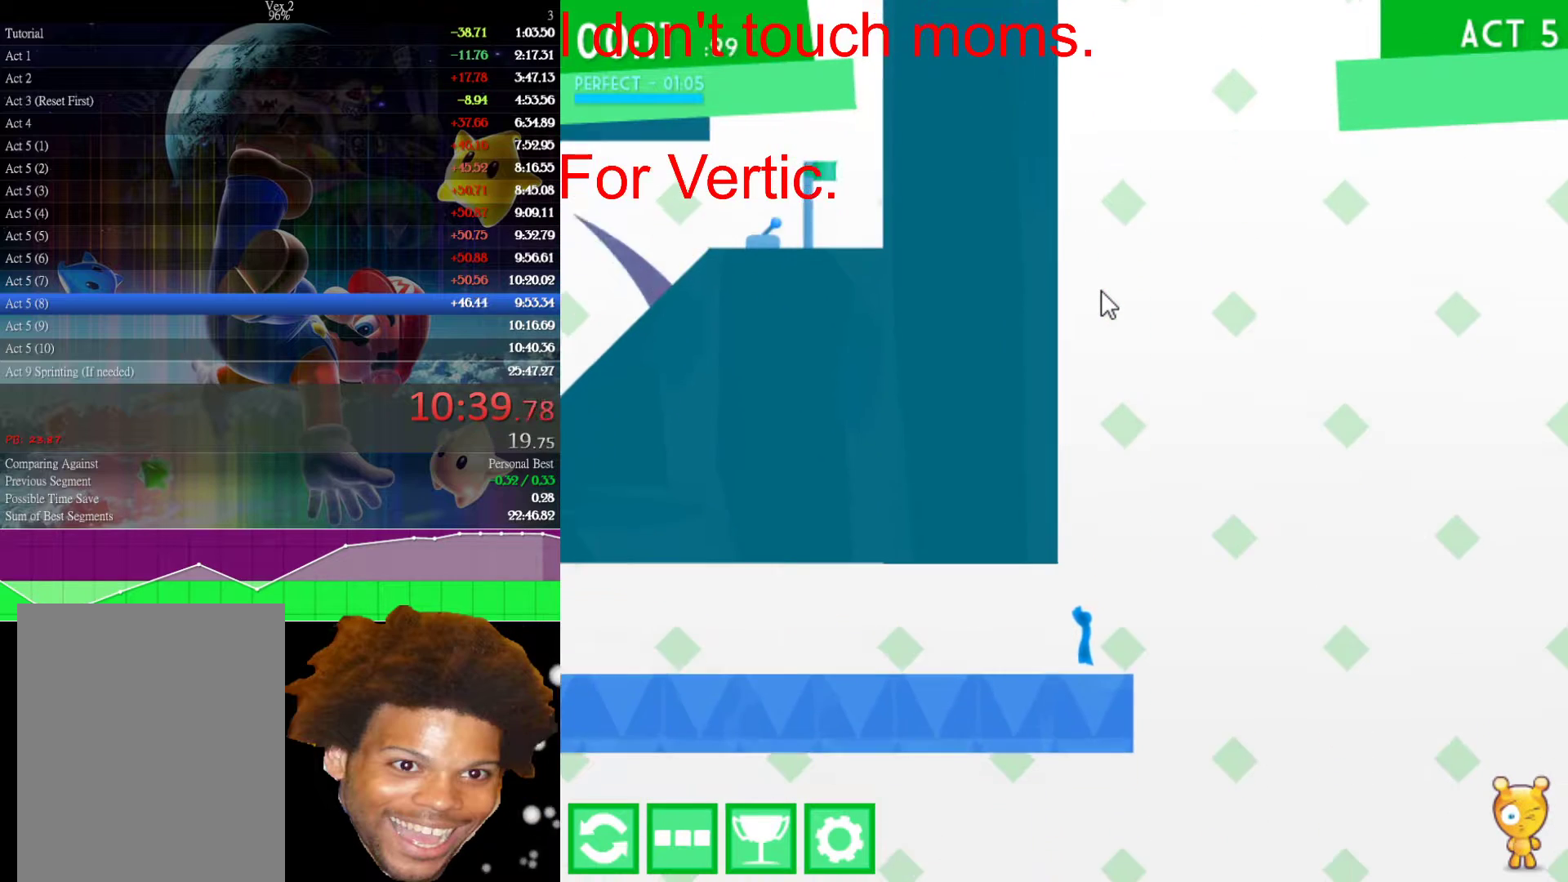
{"keys": ["right", "up"], "mouse": [], "events": [[50, "right", "down"], [383, "up", "down"]]}
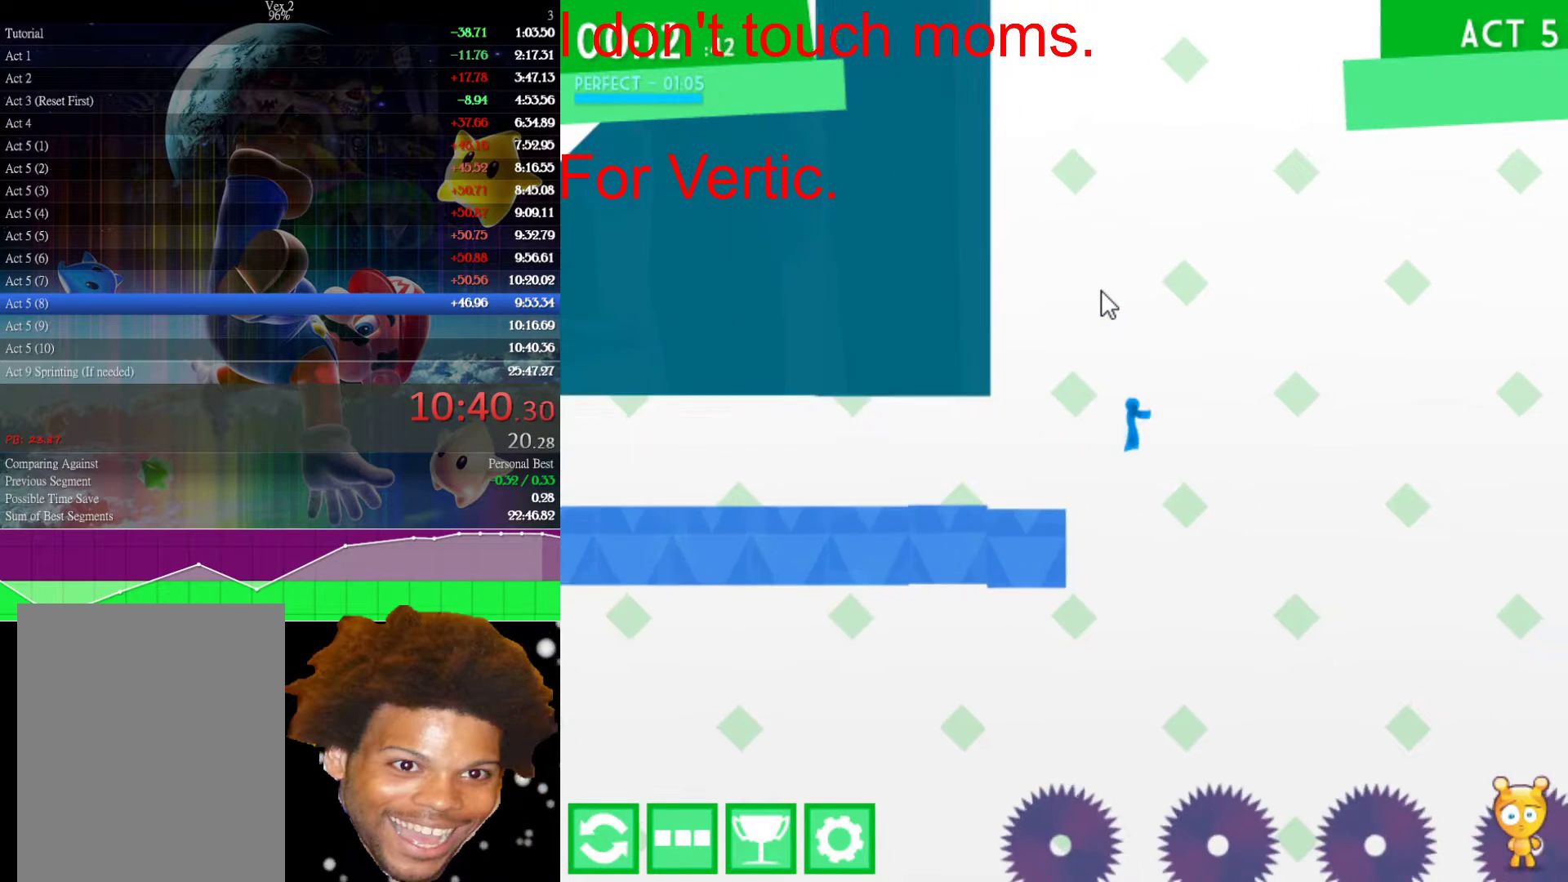
{"keys": ["right", "up"], "mouse": [], "events": []}
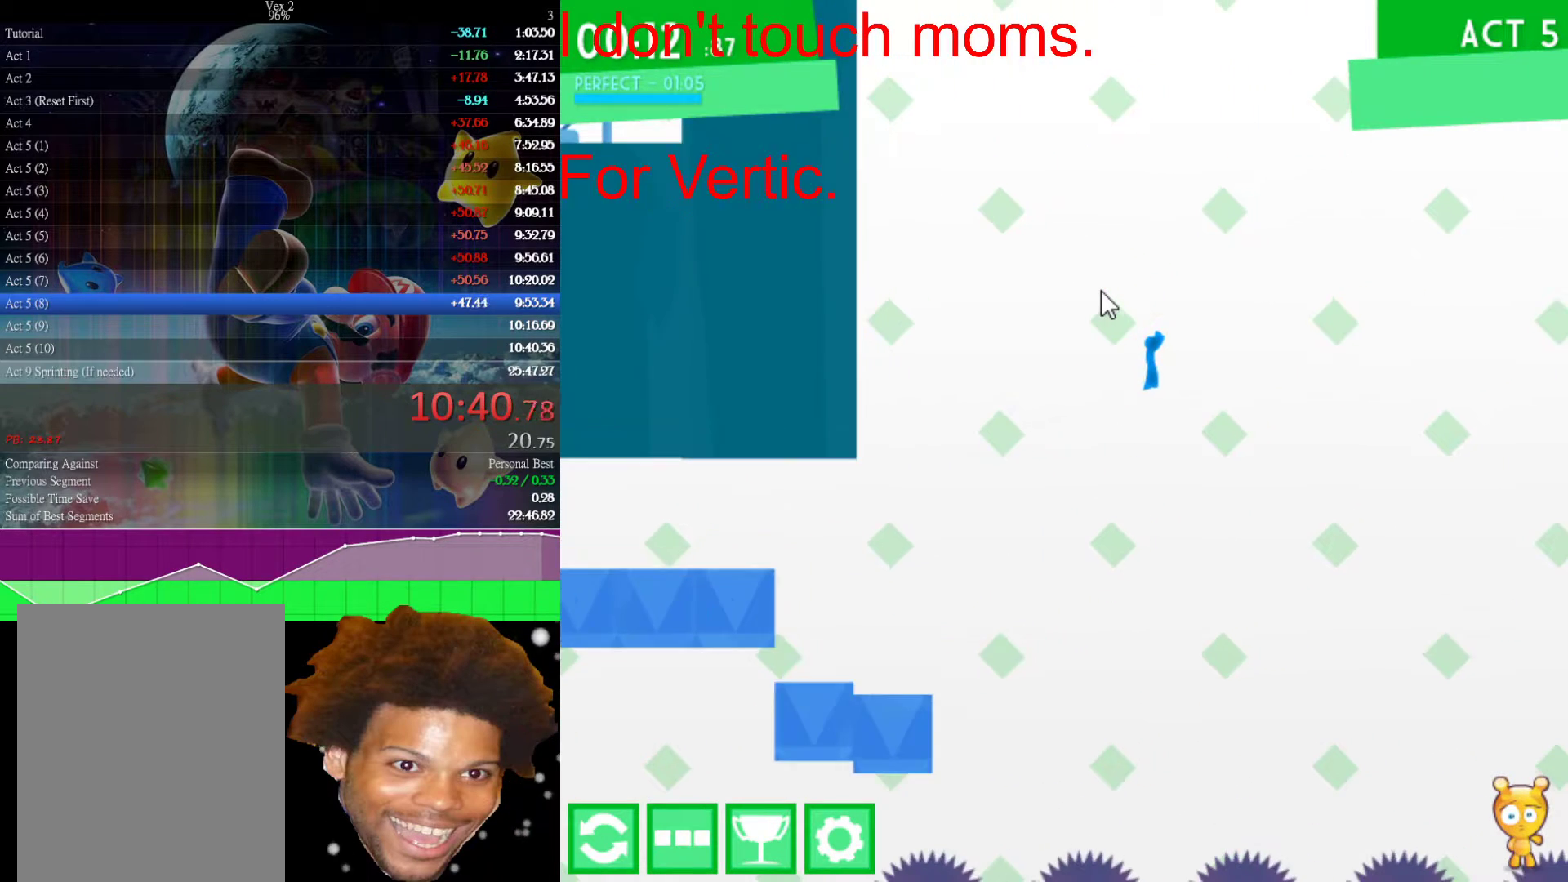
{"keys": ["right", "up"], "mouse": [], "events": []}
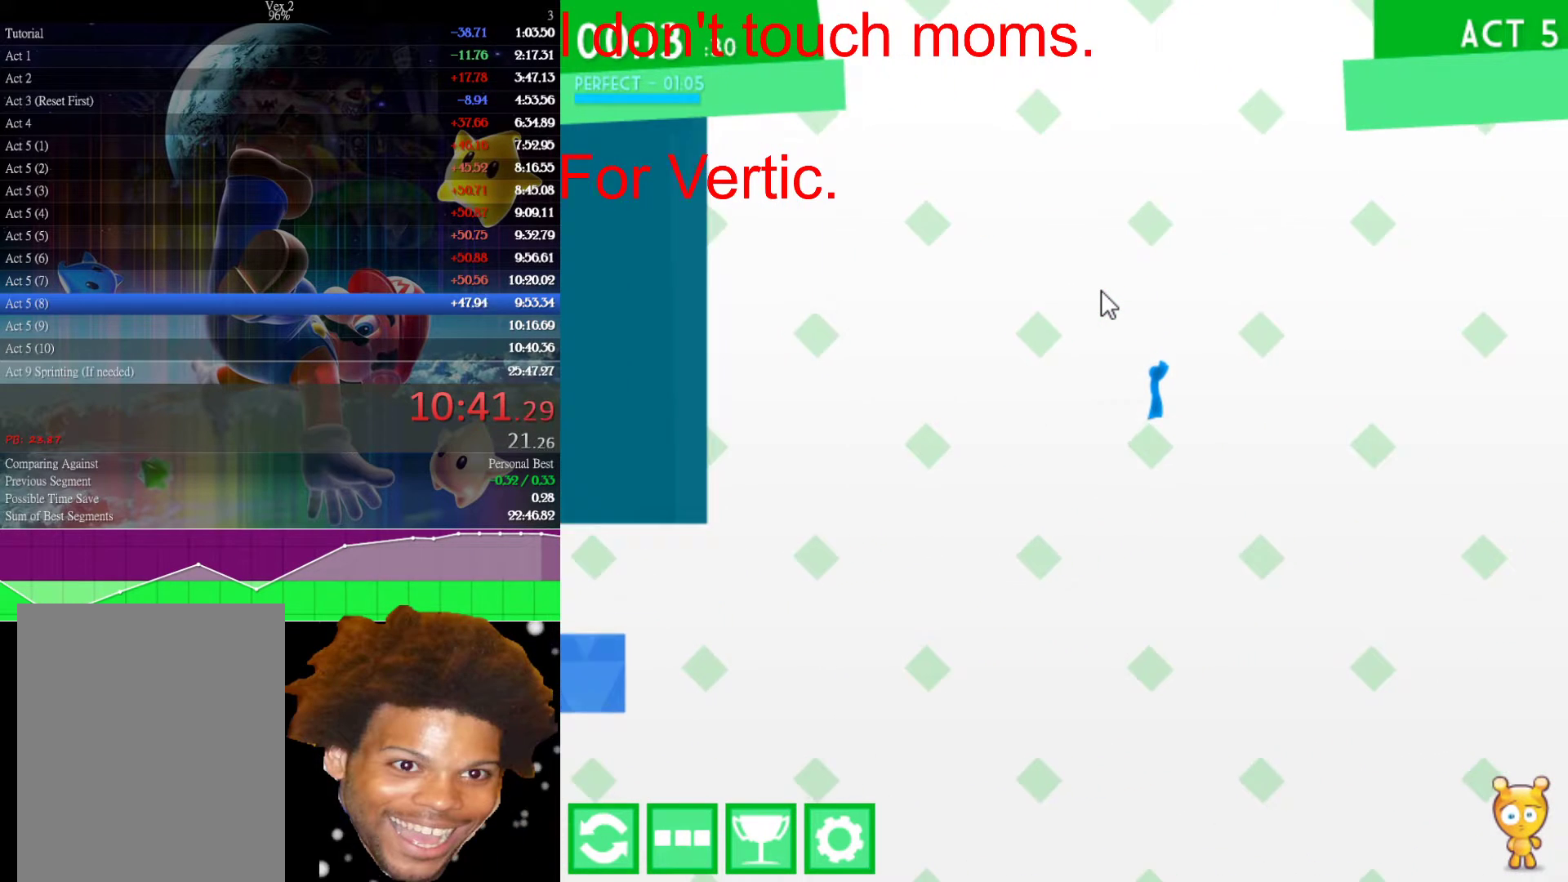
{"keys": ["right", "up"], "mouse": [], "events": []}
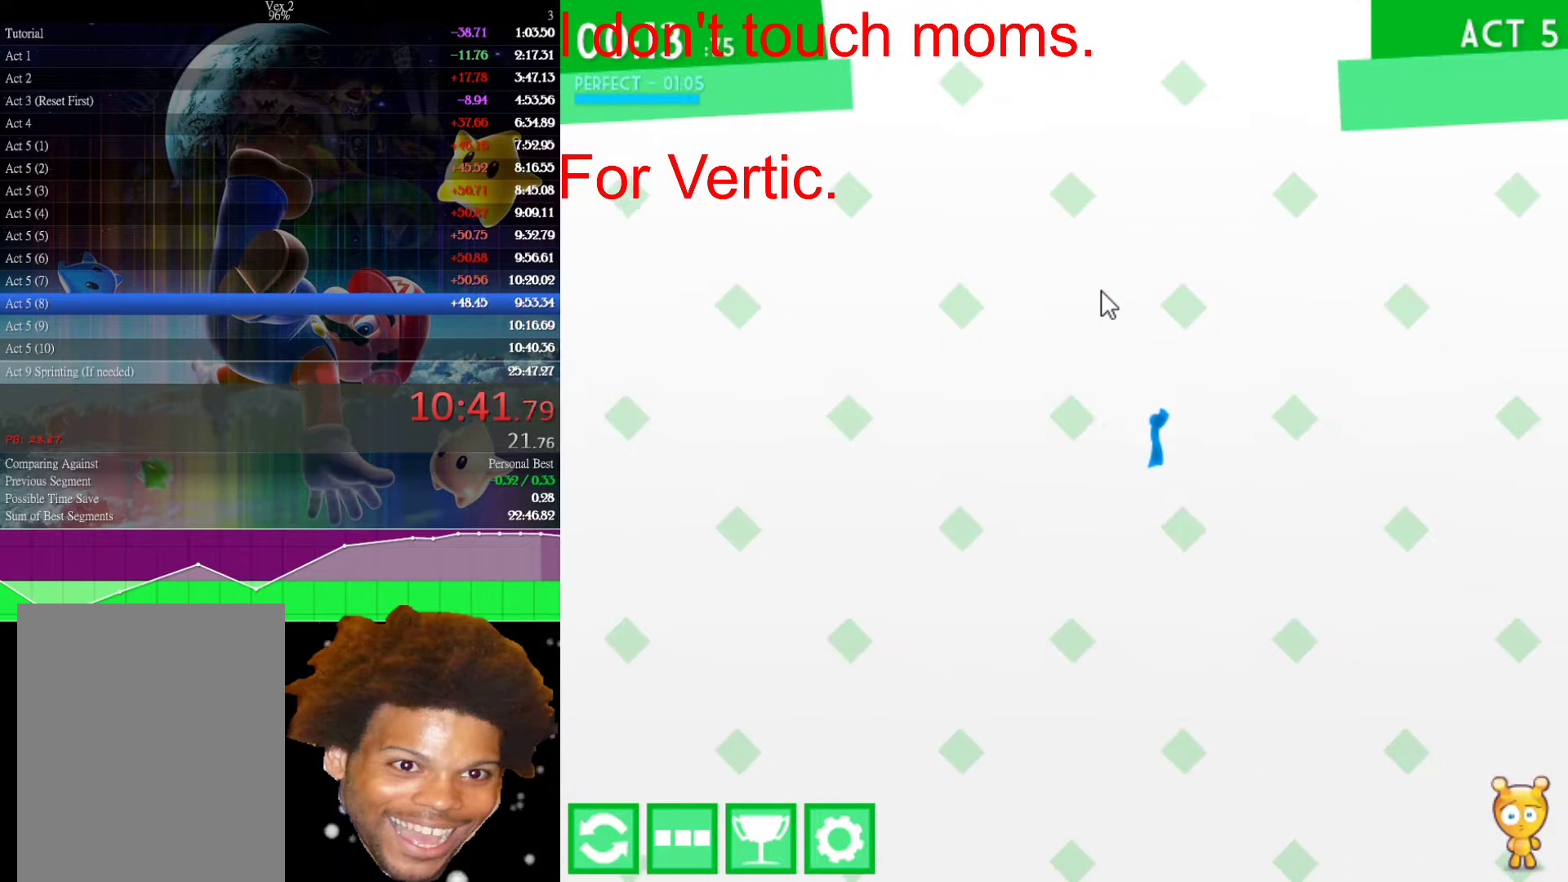
{"keys": ["right", "up"], "mouse": [], "events": []}
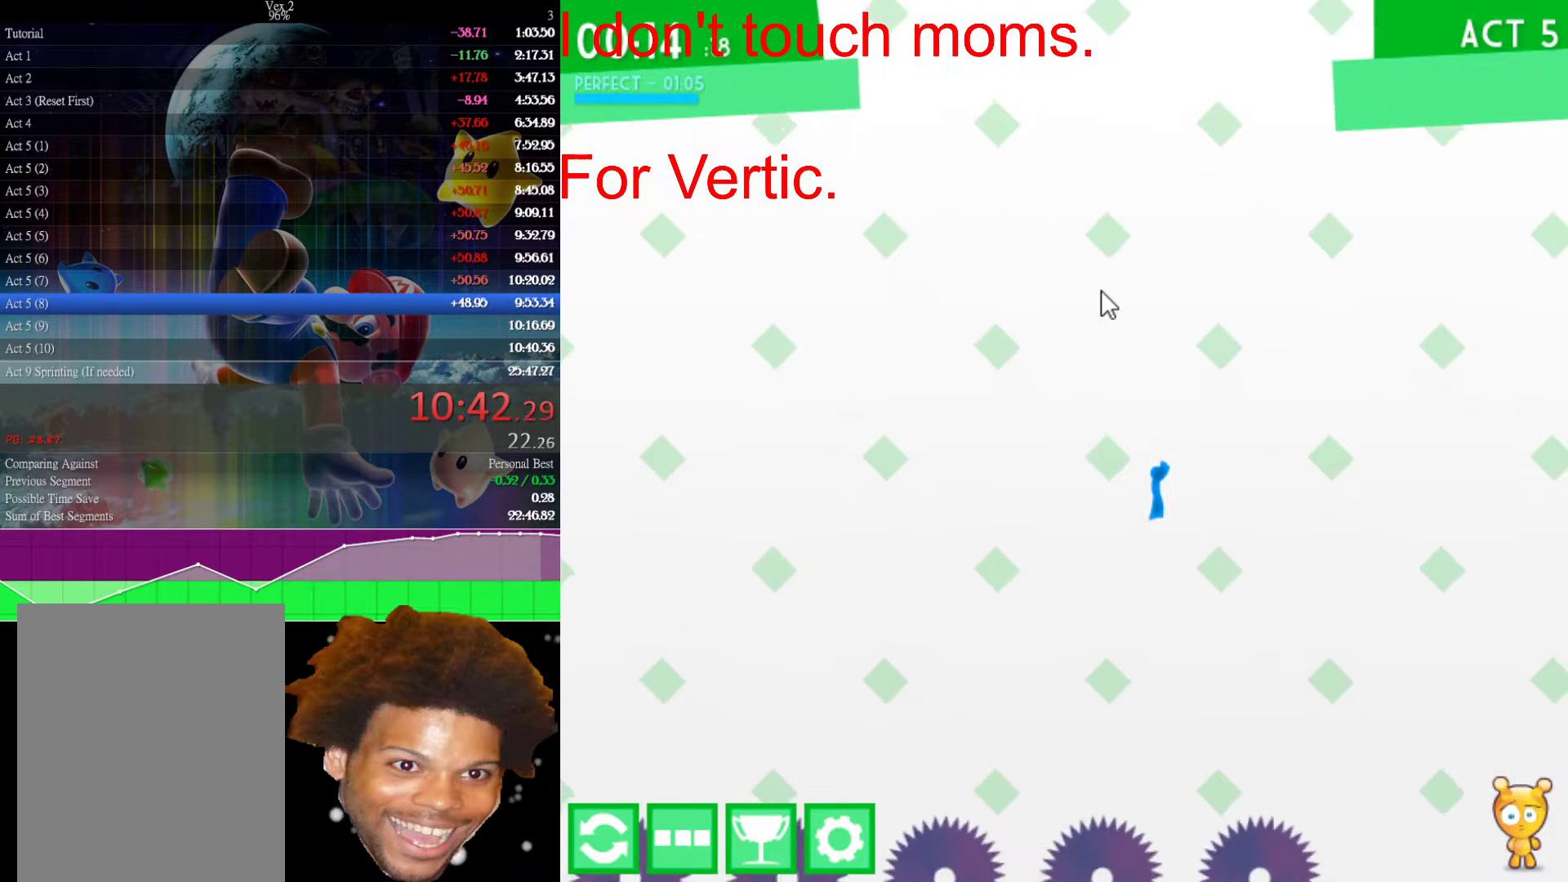
{"keys": ["right", "up"], "mouse": [], "events": []}
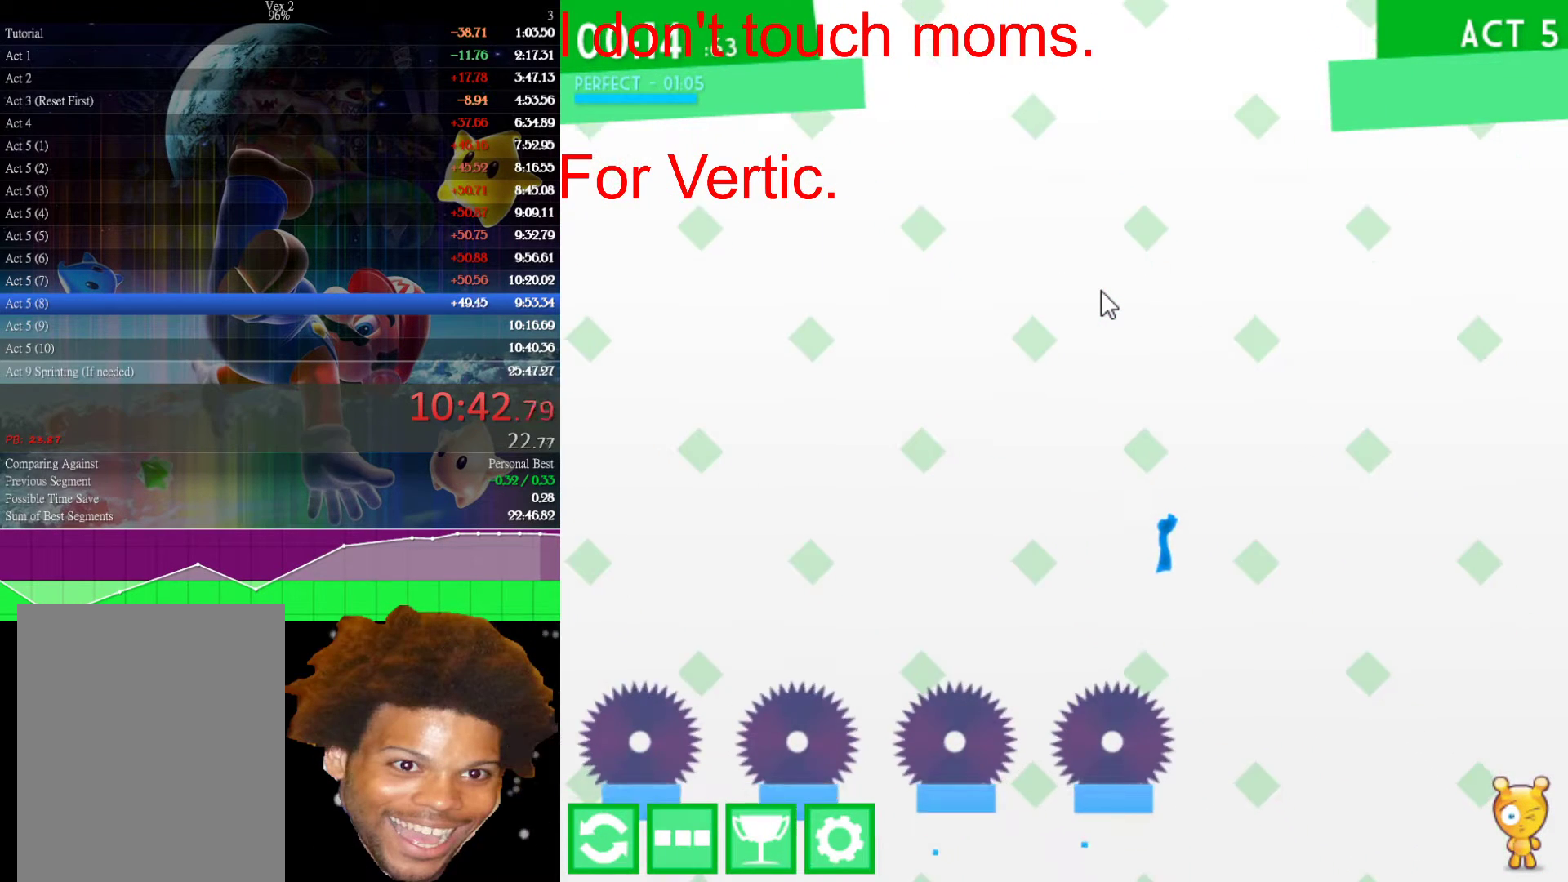
{"keys": [], "mouse": [], "events": [[100, "up", "up"], [250, "right", "up"], [333, "left", "down"], [383, "left", "up"]]}
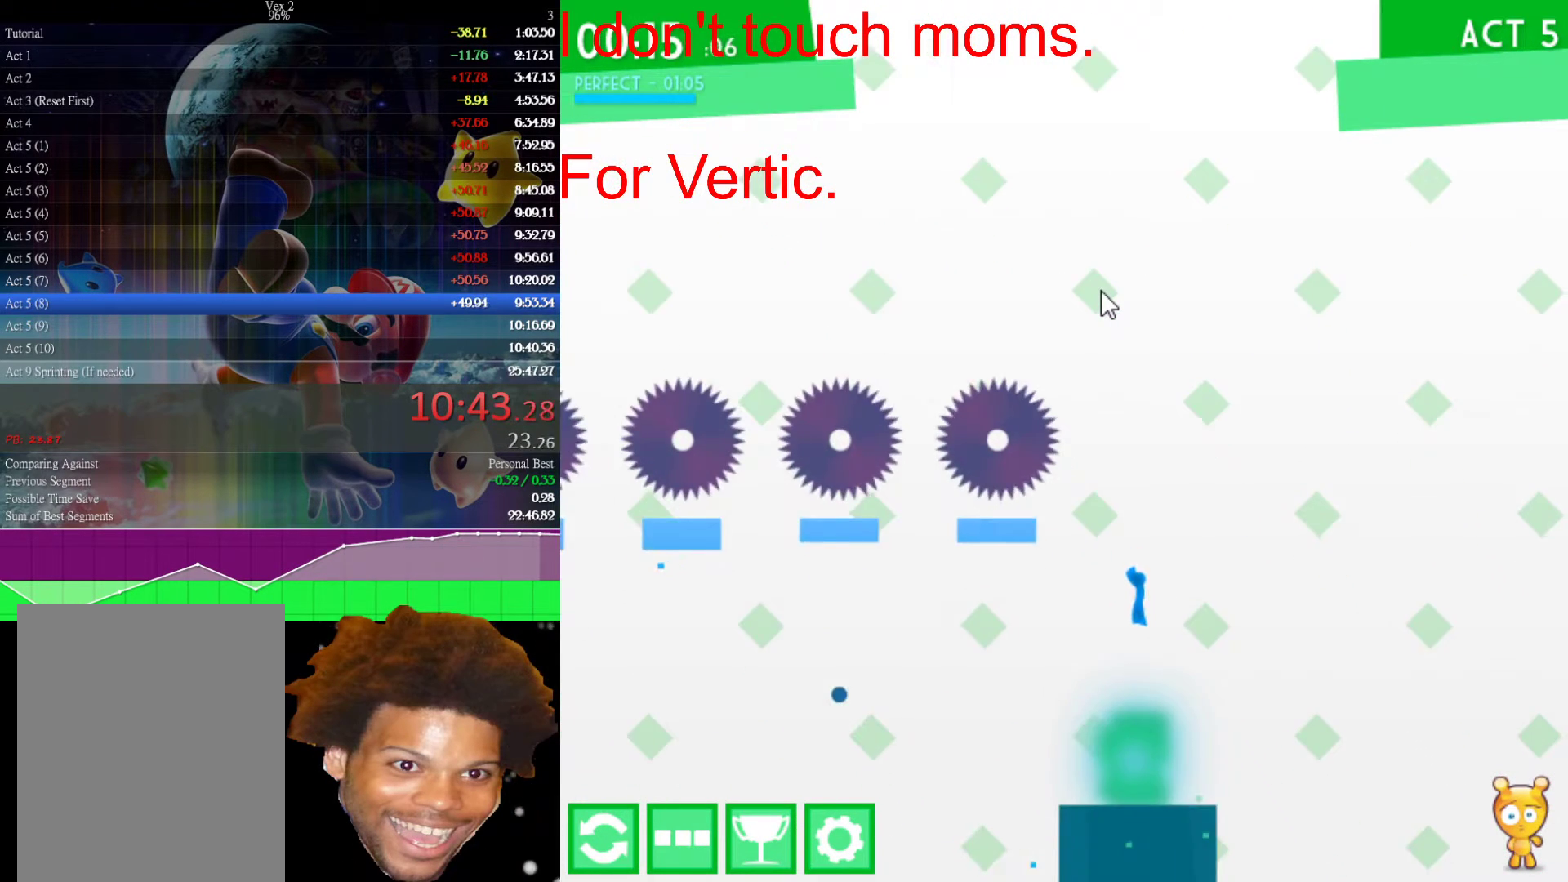
{"keys": [], "mouse": [], "events": []}
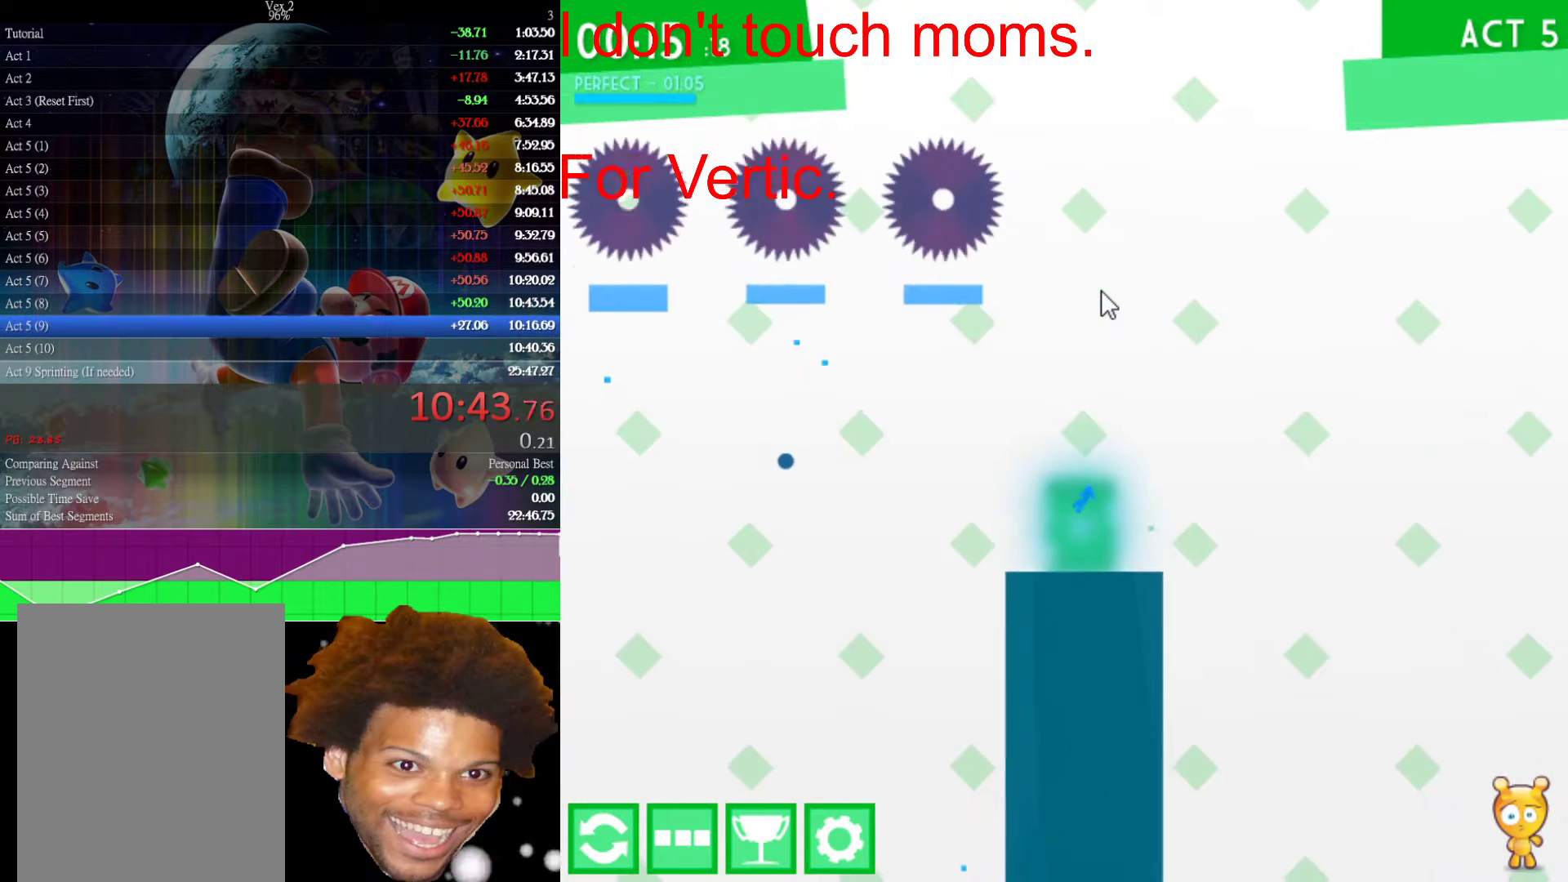
{"keys": [], "mouse": [], "events": []}
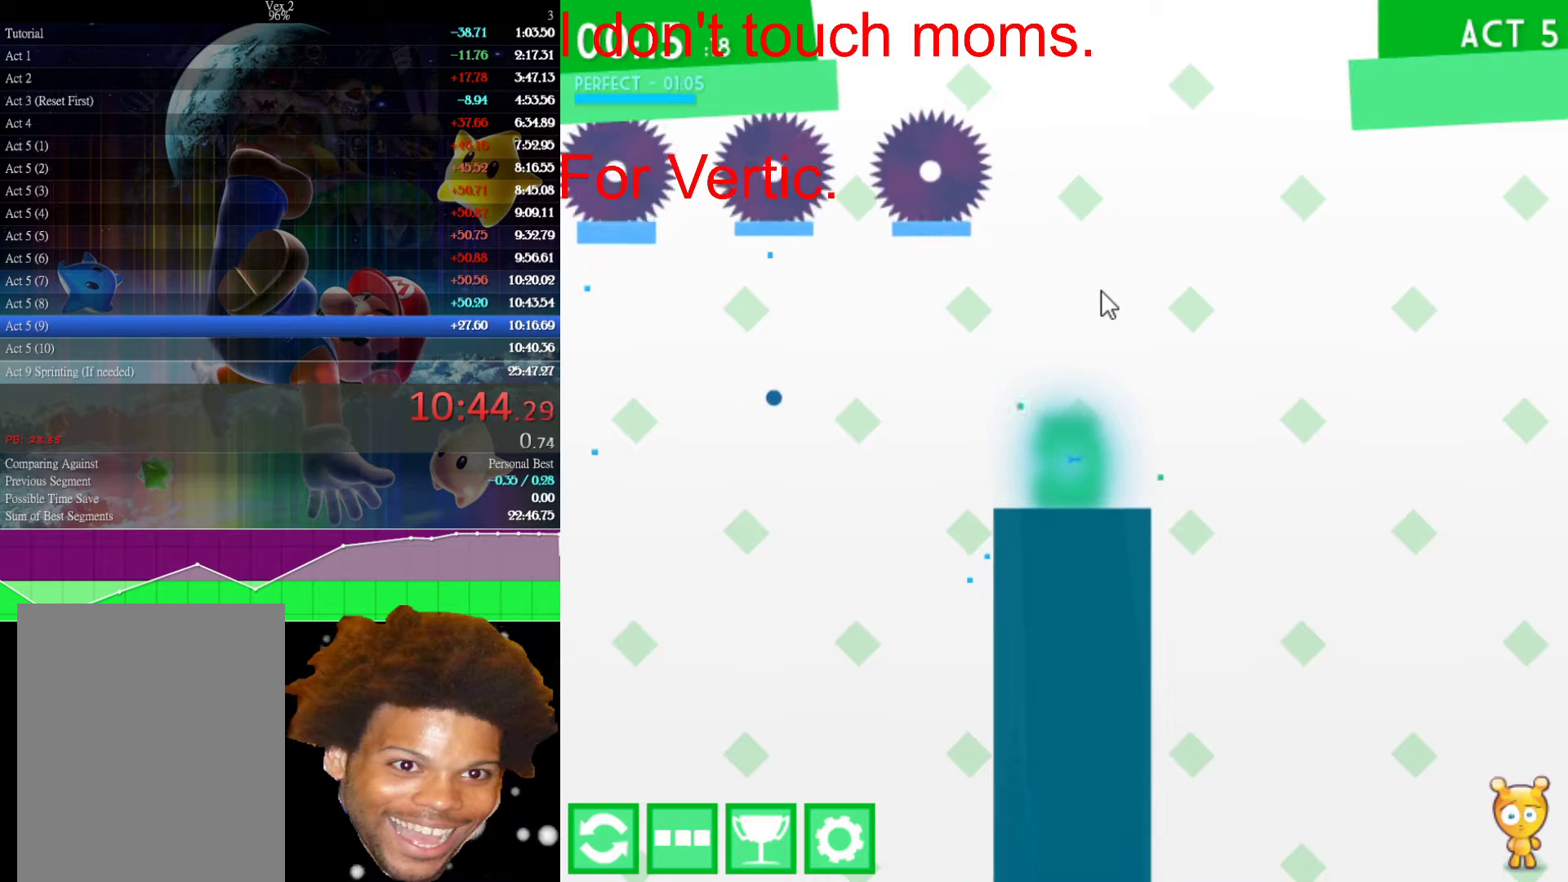
{"keys": [], "mouse": [], "events": []}
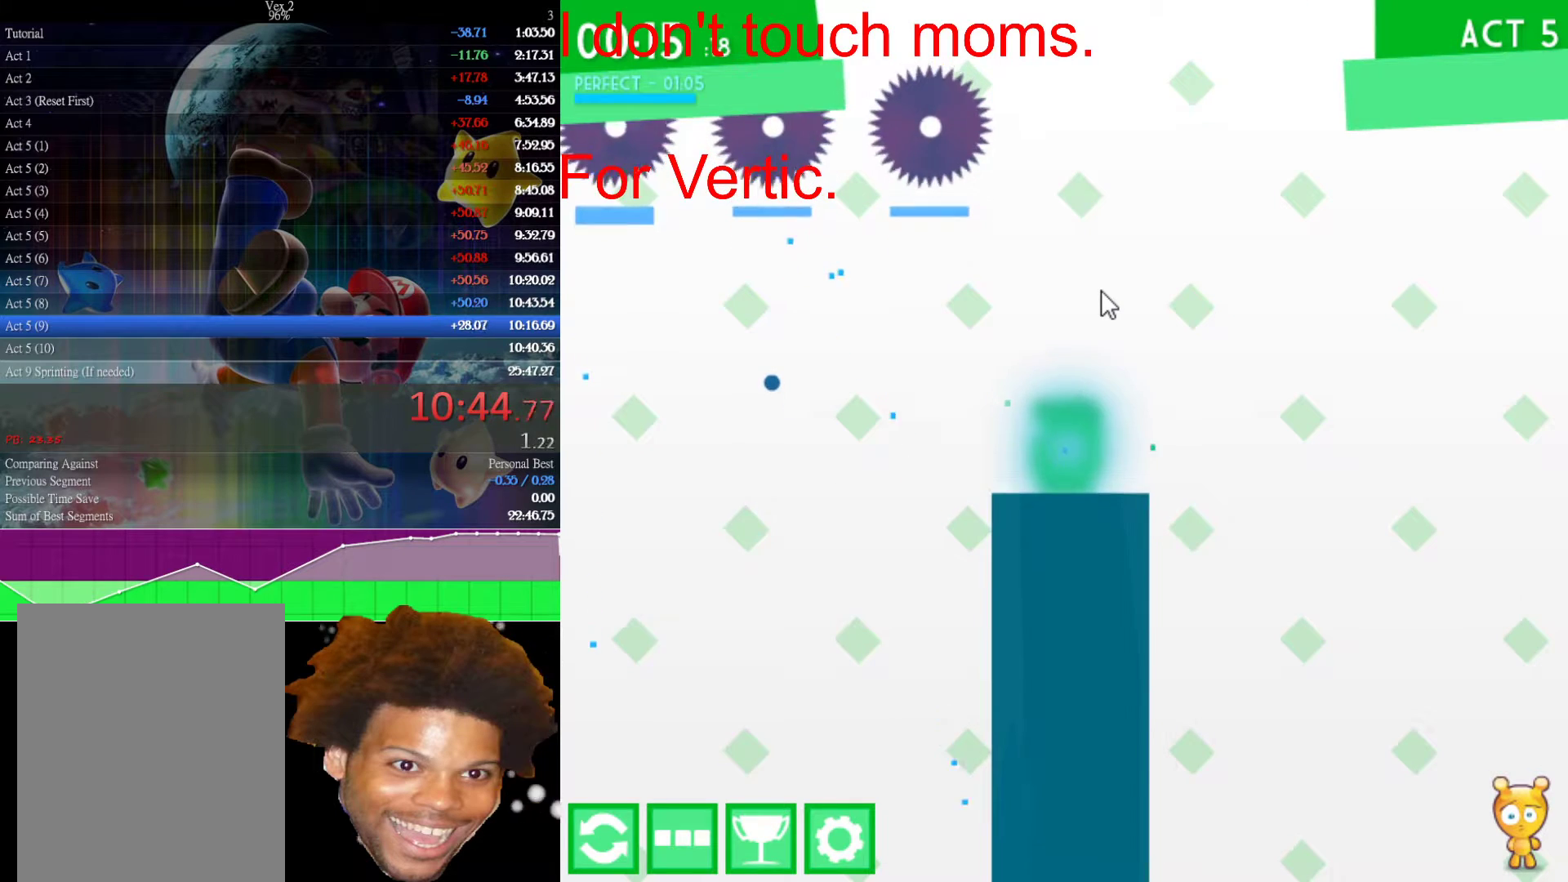
{"keys": [], "mouse": [], "events": []}
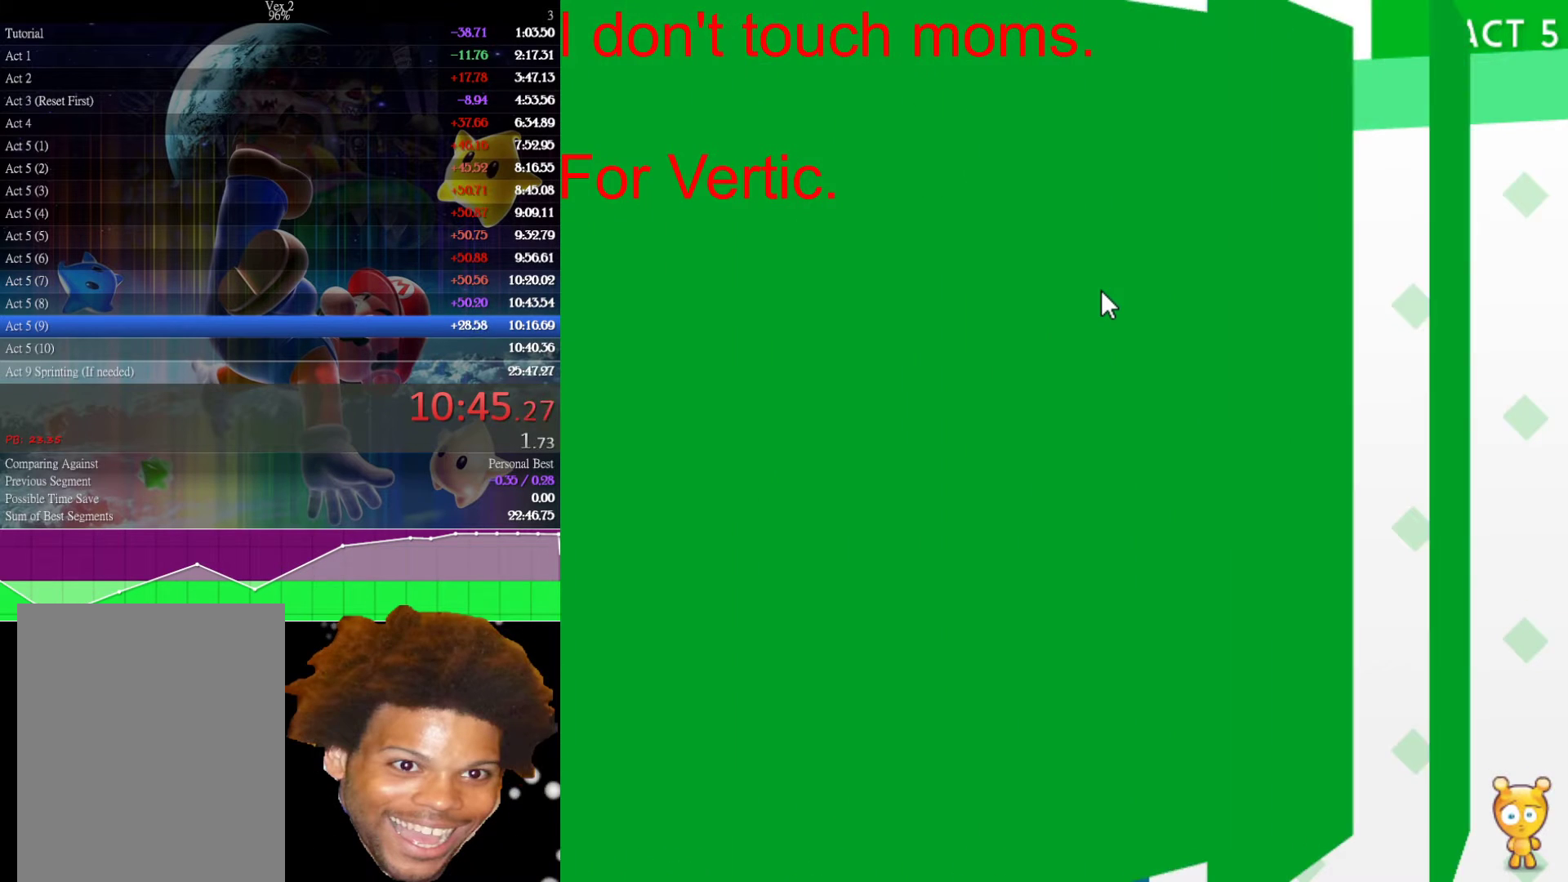
{"keys": ["down"], "mouse": [], "events": [[367, "down", "down"]]}
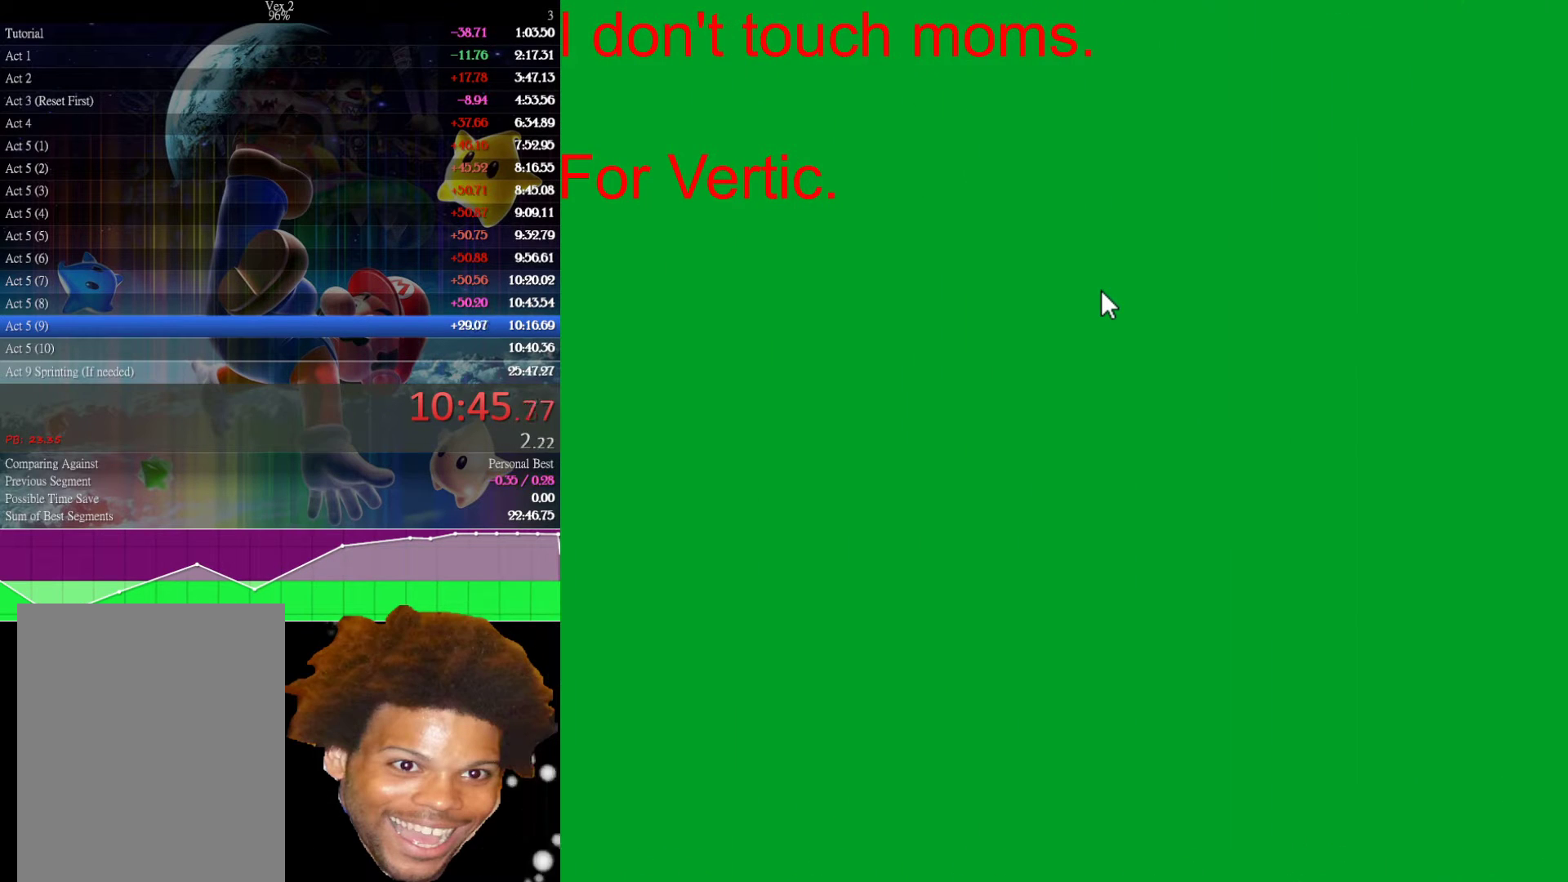
{"keys": ["down"], "mouse": [], "events": []}
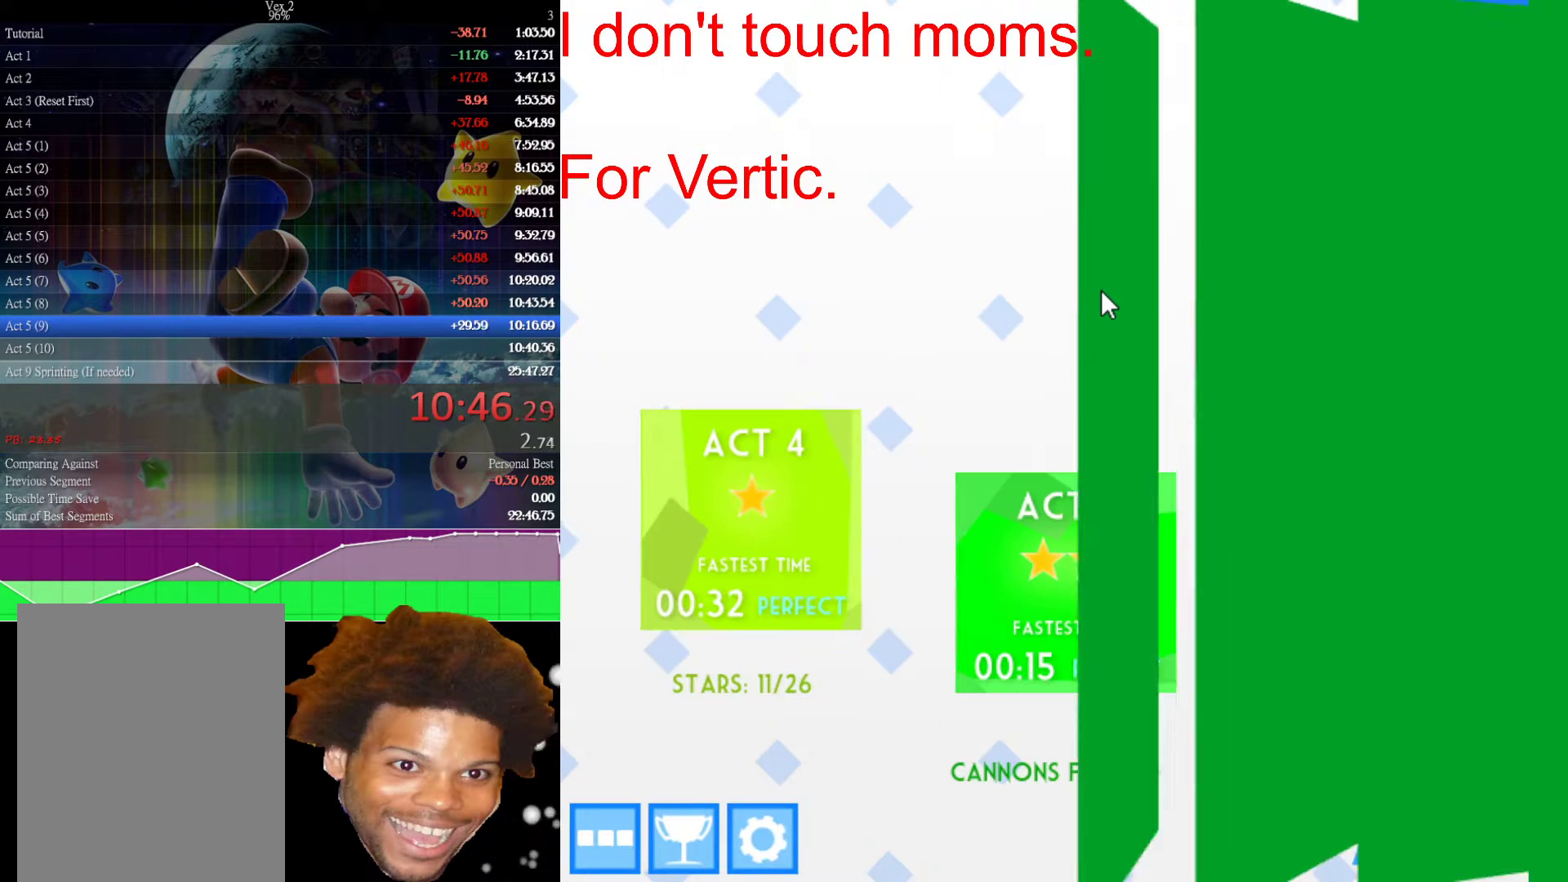
{"keys": ["down"], "mouse": [], "events": [[117, "down", "up"], [300, "down", "down"]]}
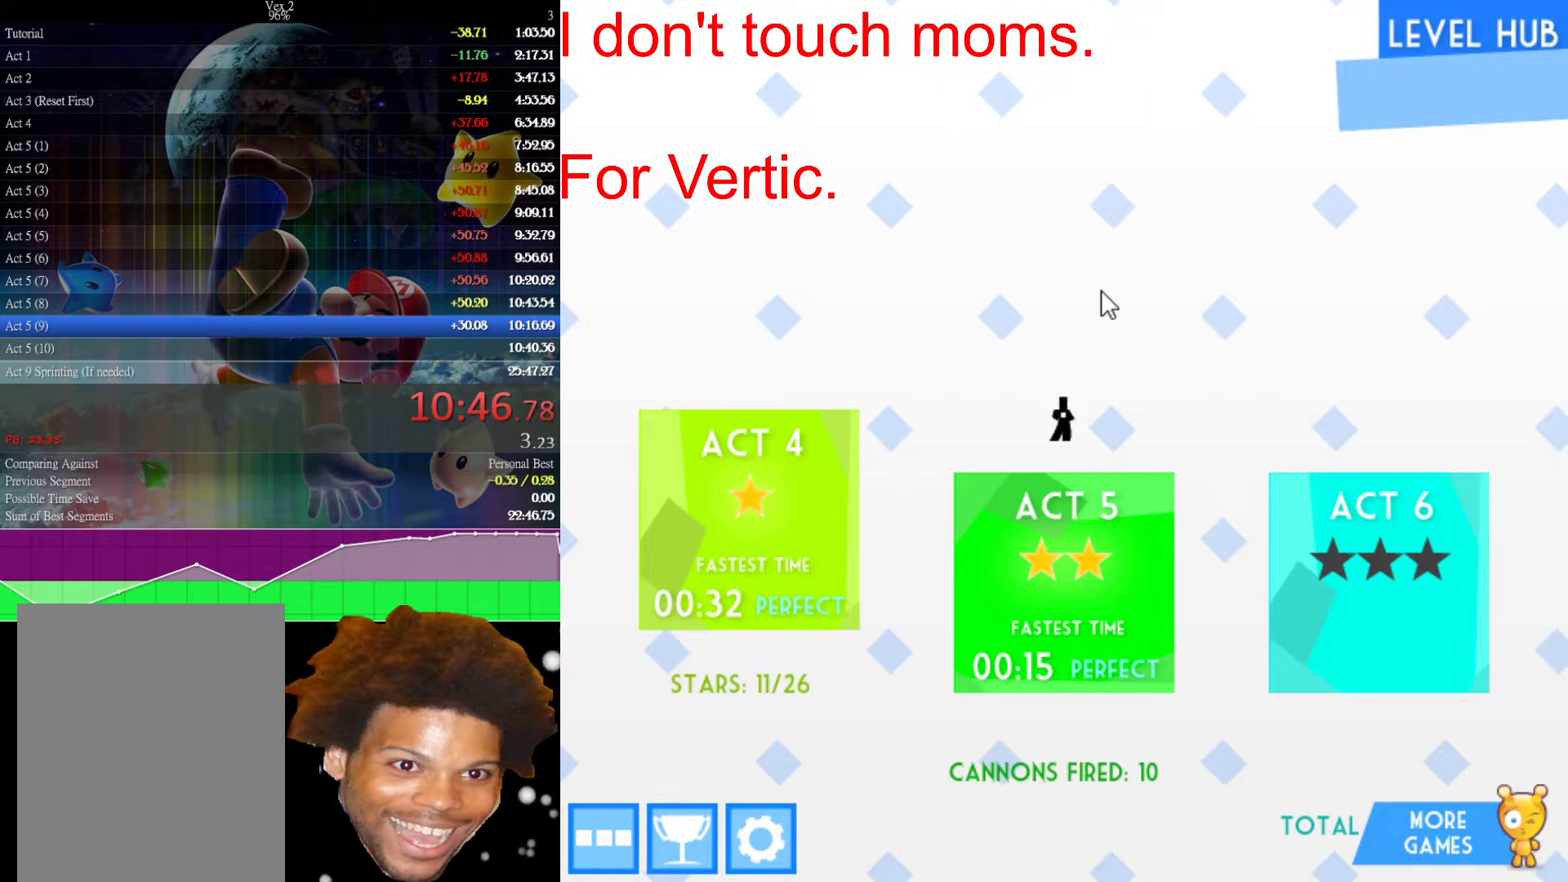
{"keys": ["down"], "mouse": [], "events": []}
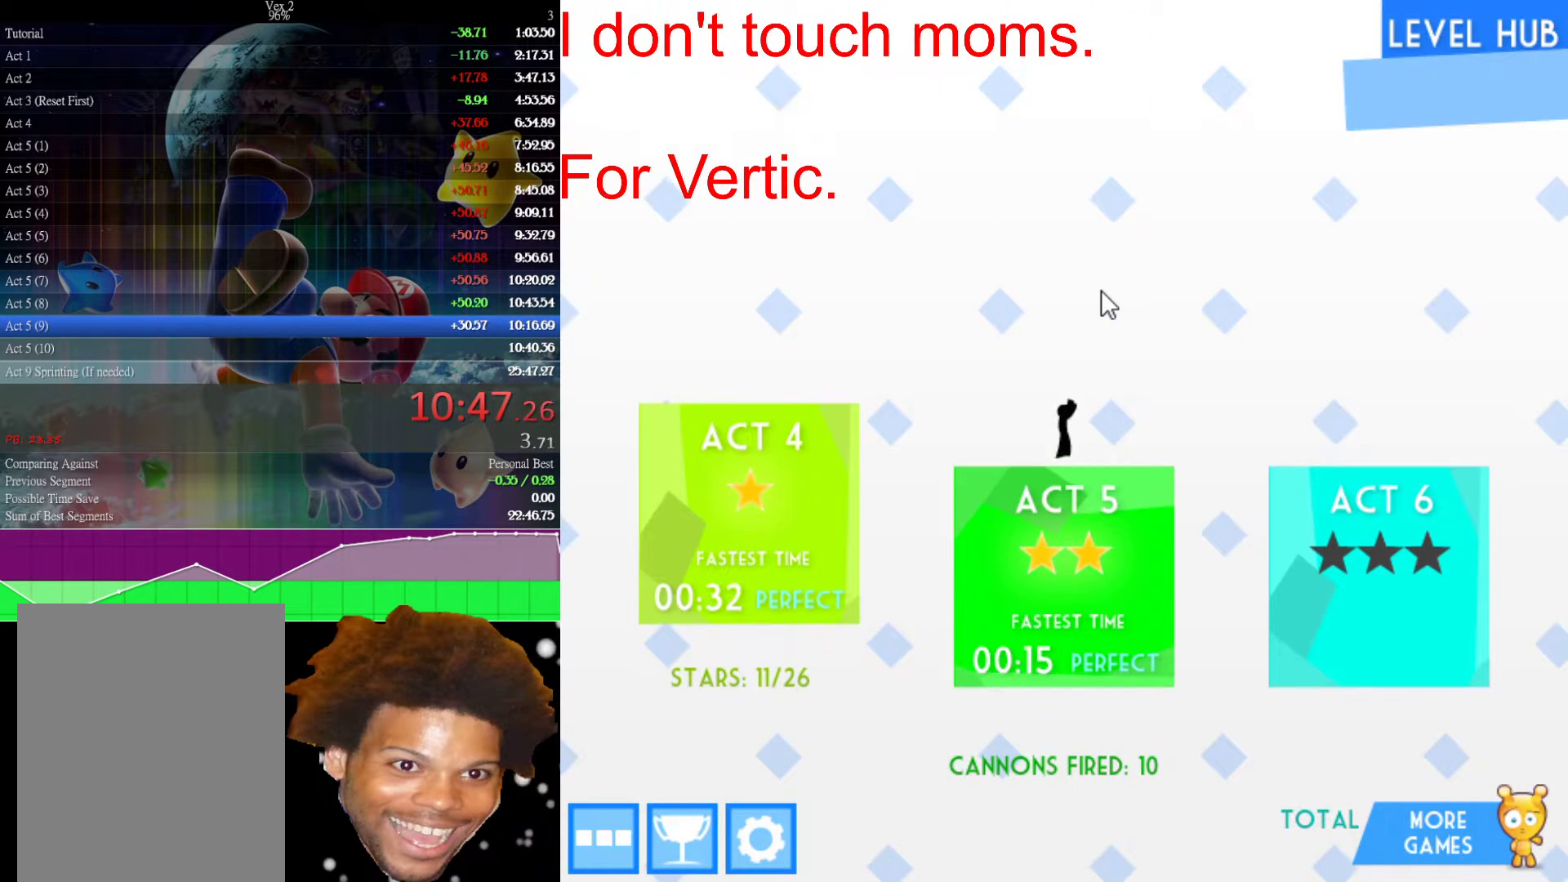
{"keys": [], "mouse": [], "events": [[483, "down", "up"]]}
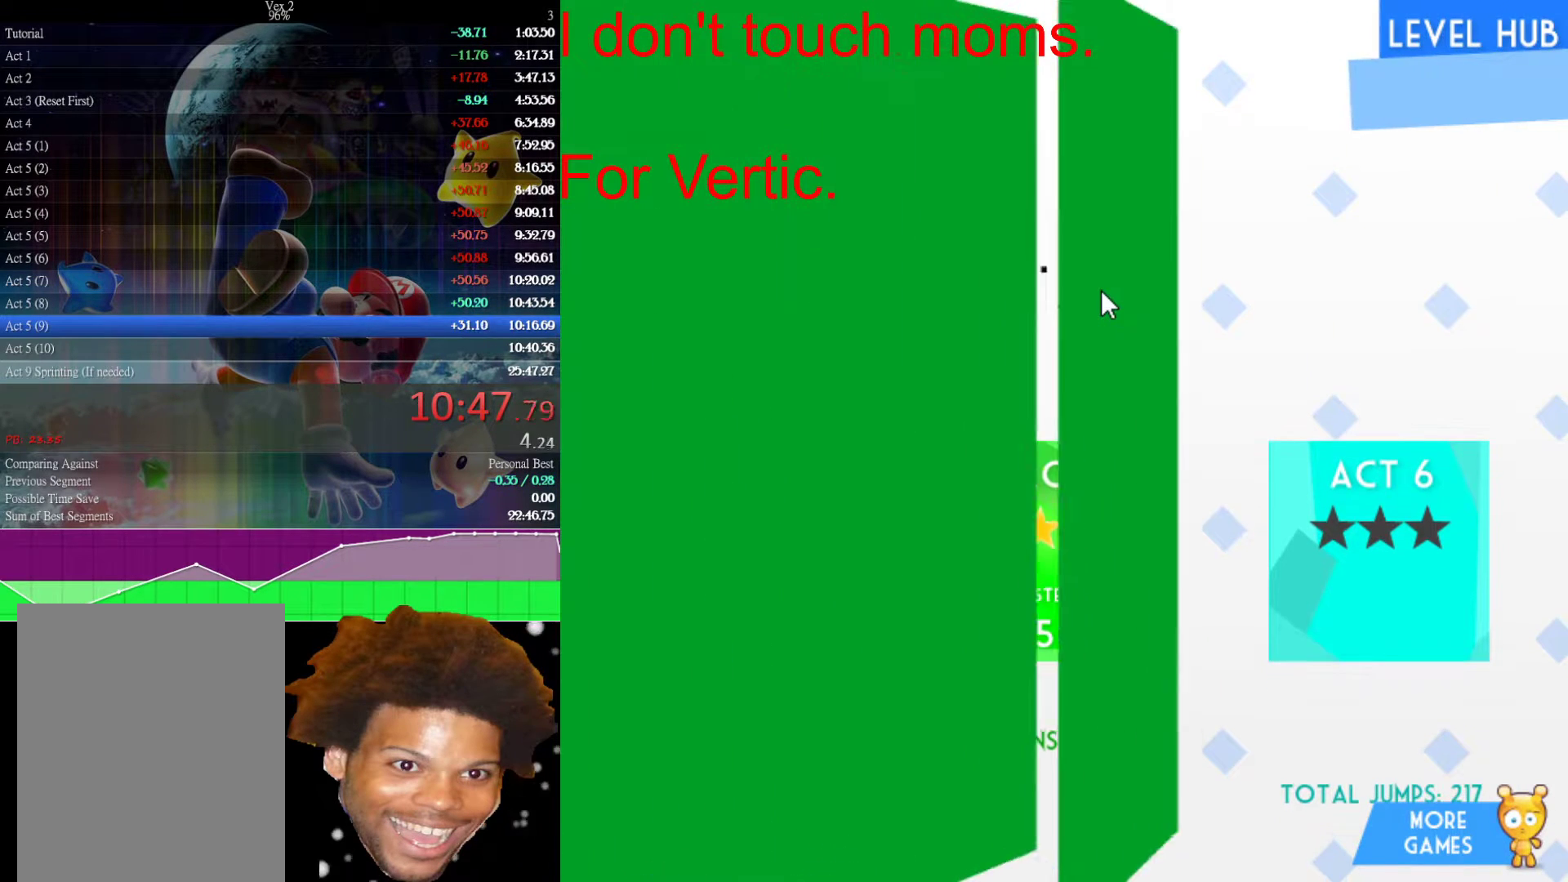
{"keys": [], "mouse": [], "events": []}
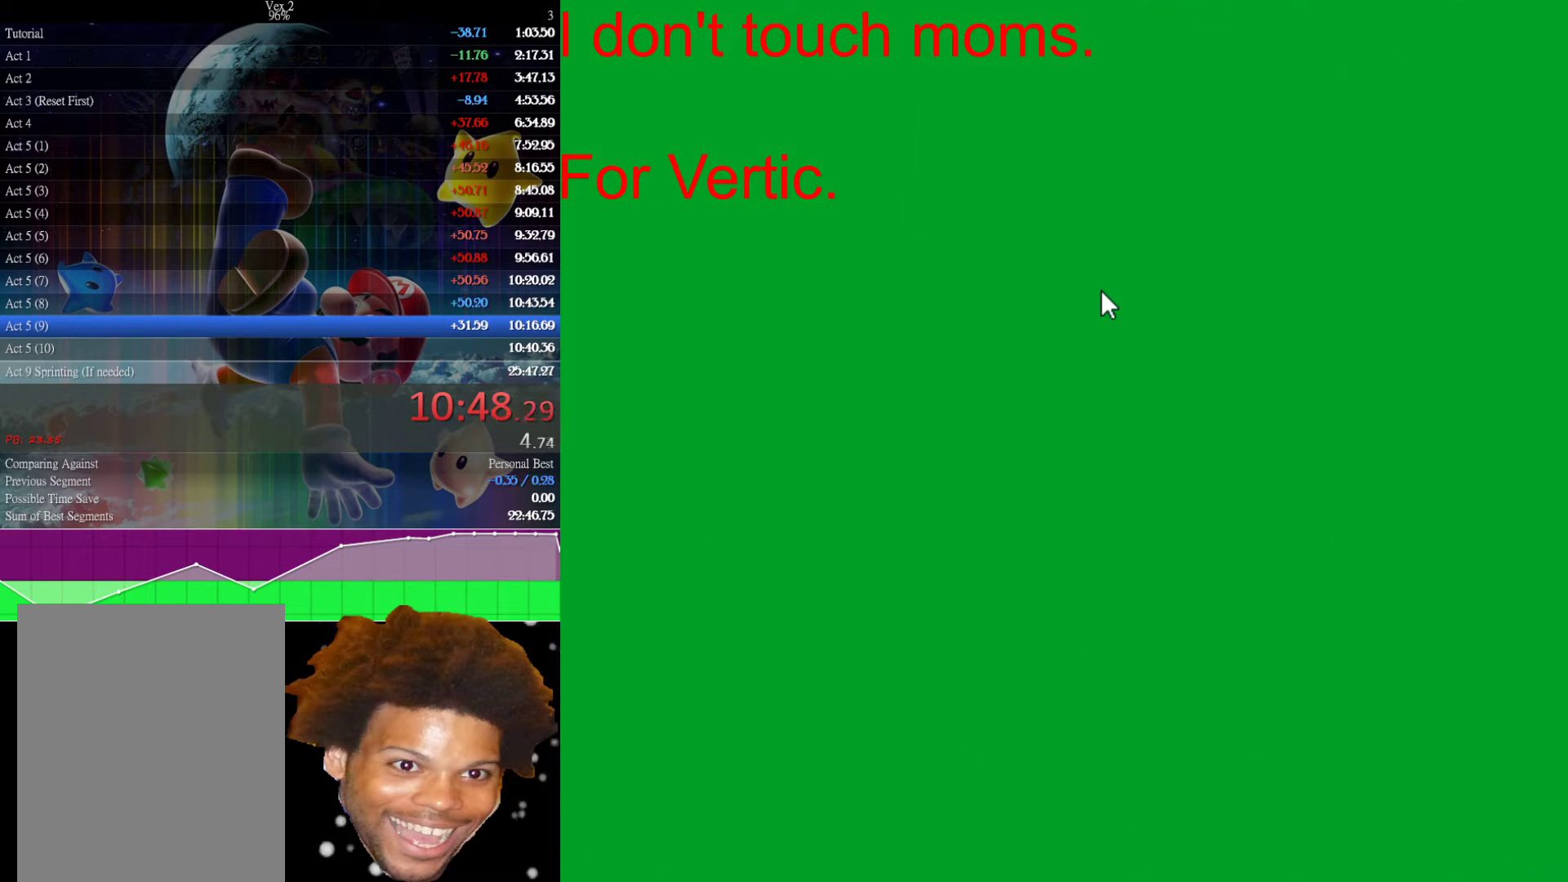
{"keys": [], "mouse": [], "events": []}
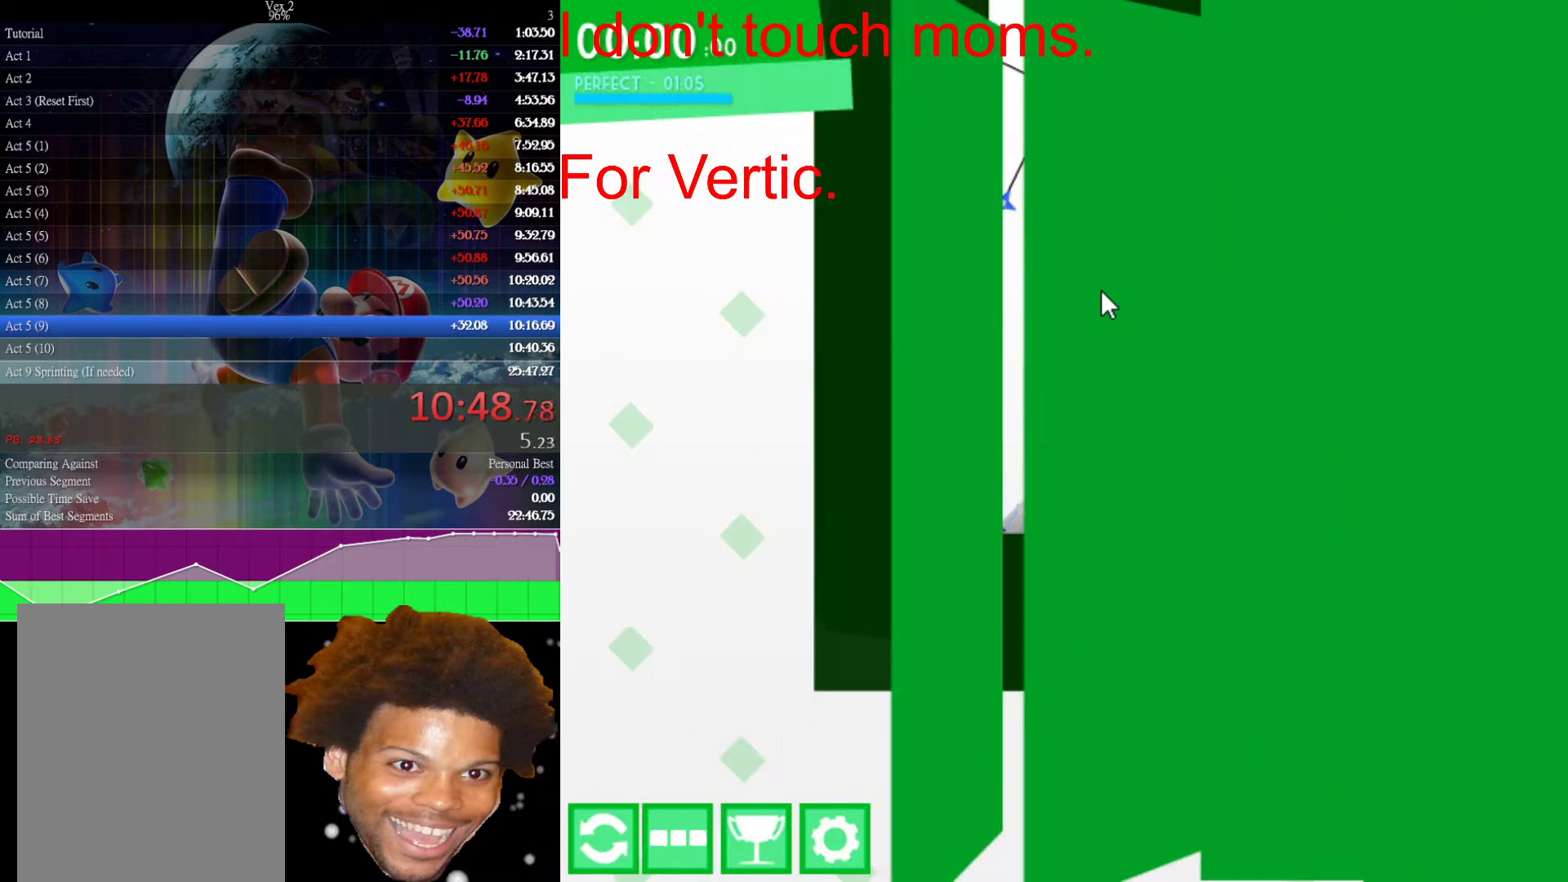
{"keys": [], "mouse": [], "events": []}
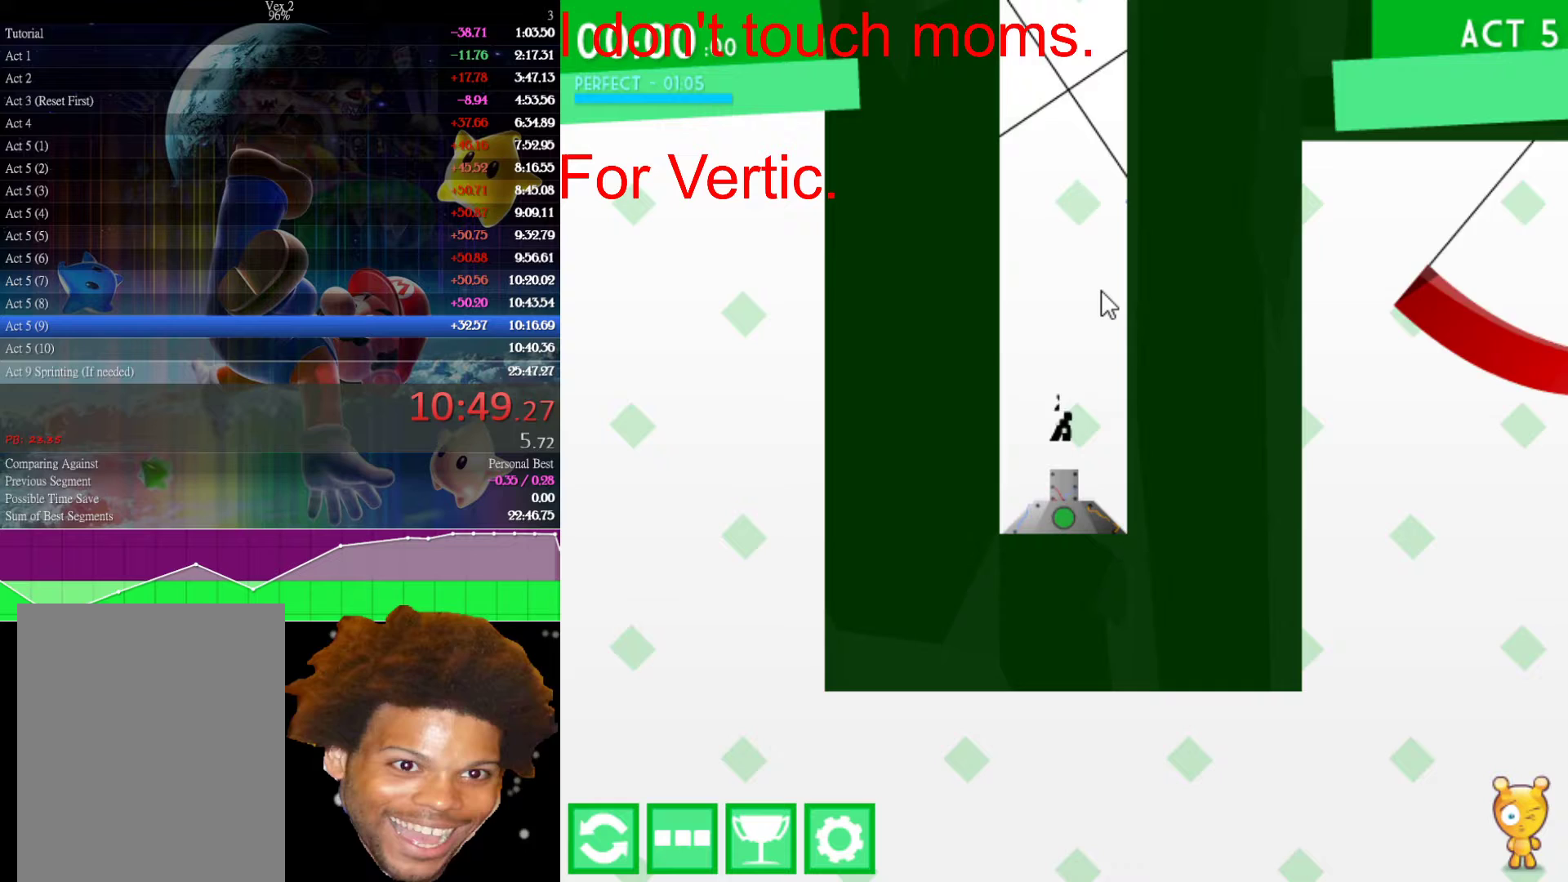
{"keys": [], "mouse": [], "events": []}
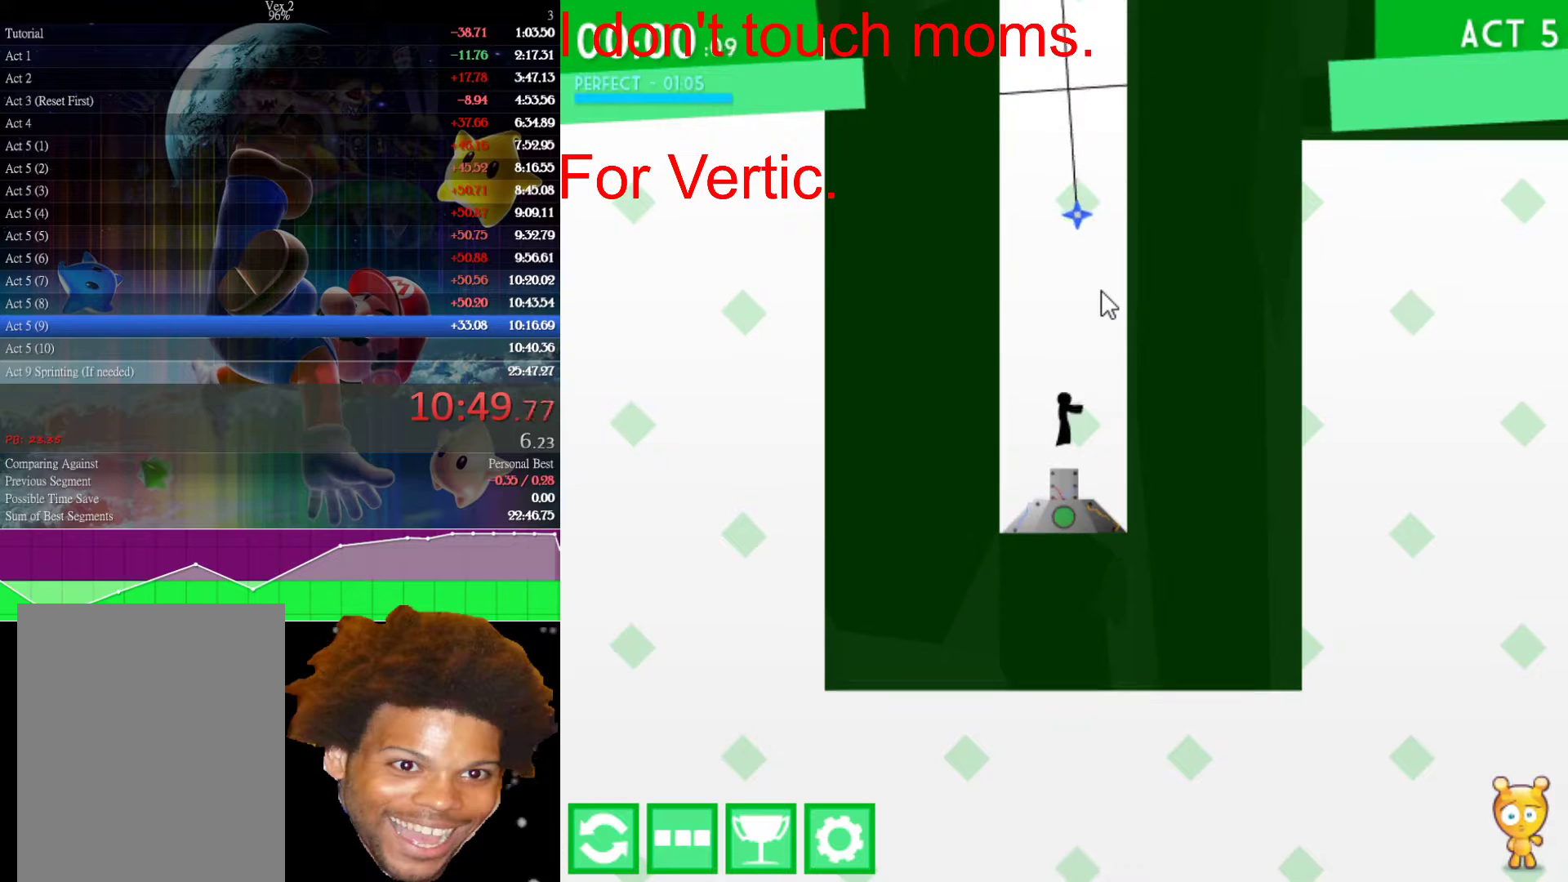
{"keys": [], "mouse": [], "events": []}
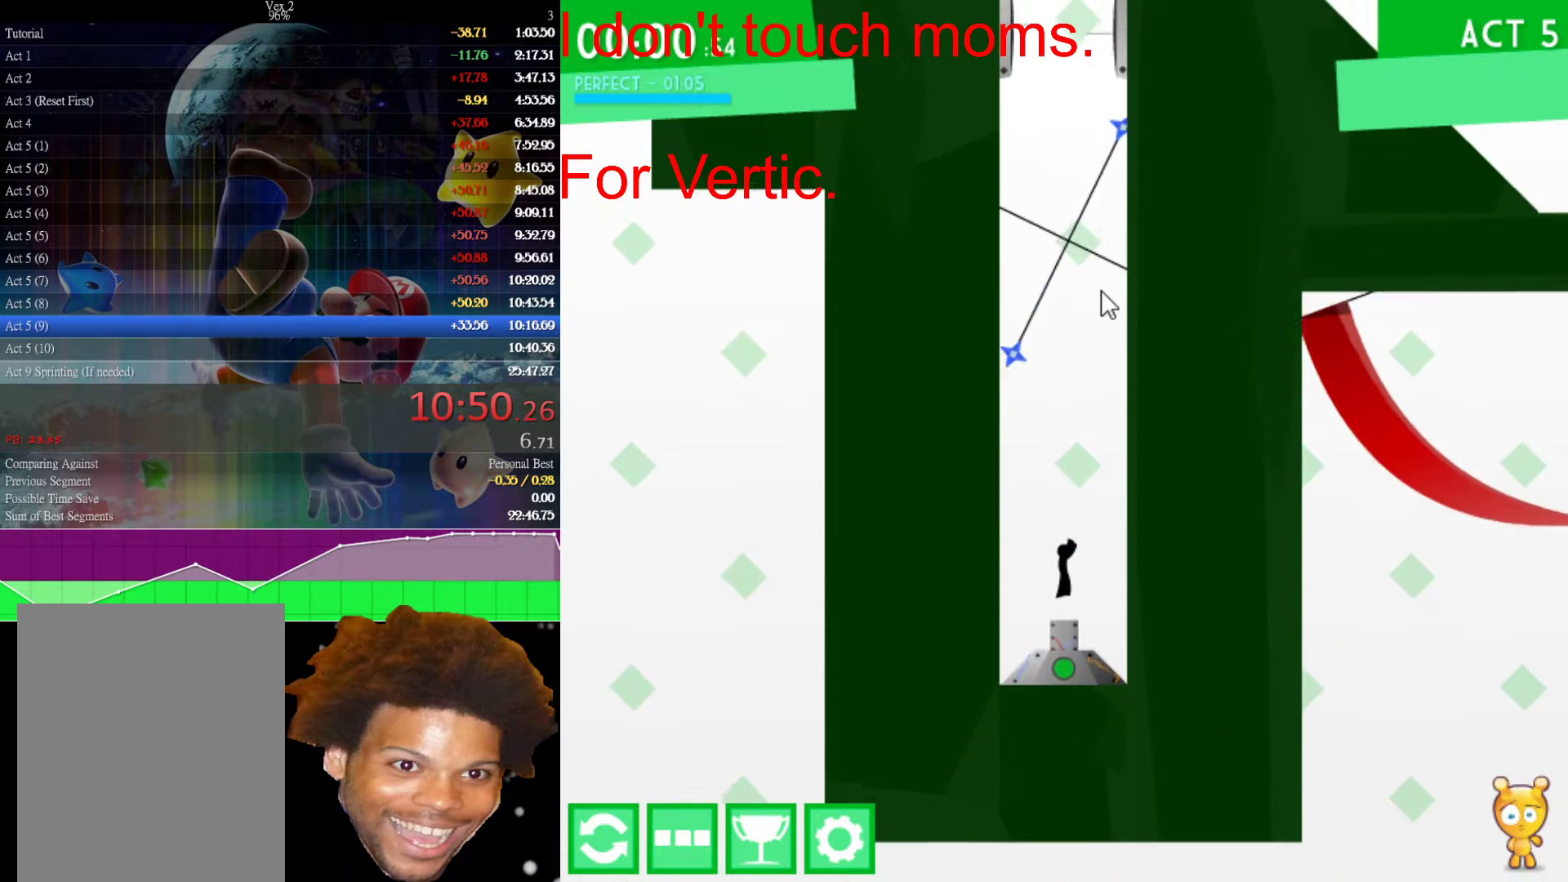
{"keys": [], "mouse": [], "events": []}
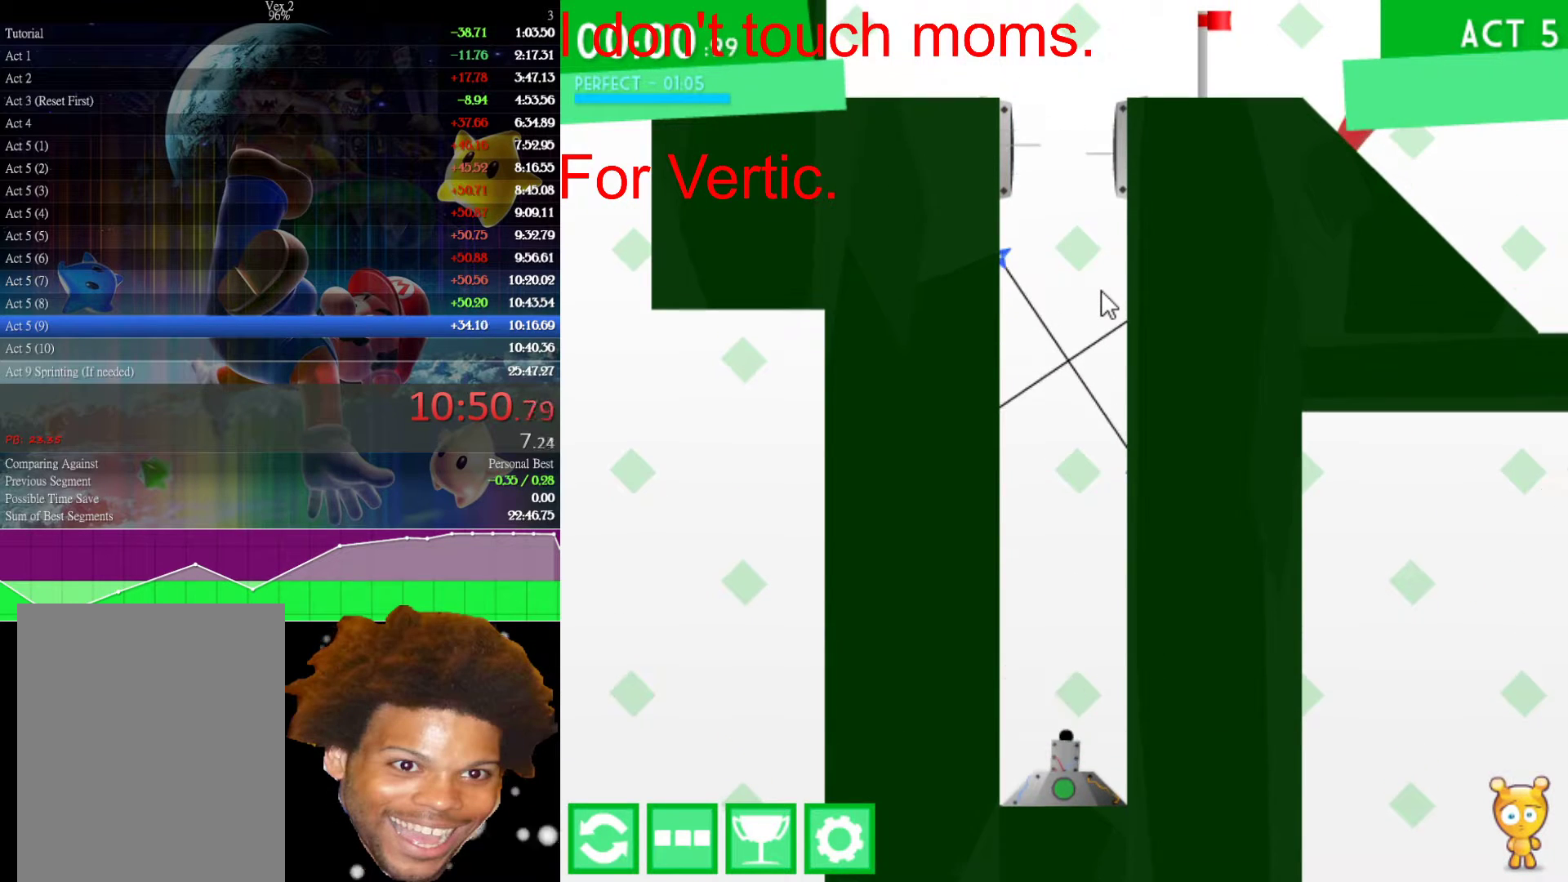
{"keys": [], "mouse": [], "events": []}
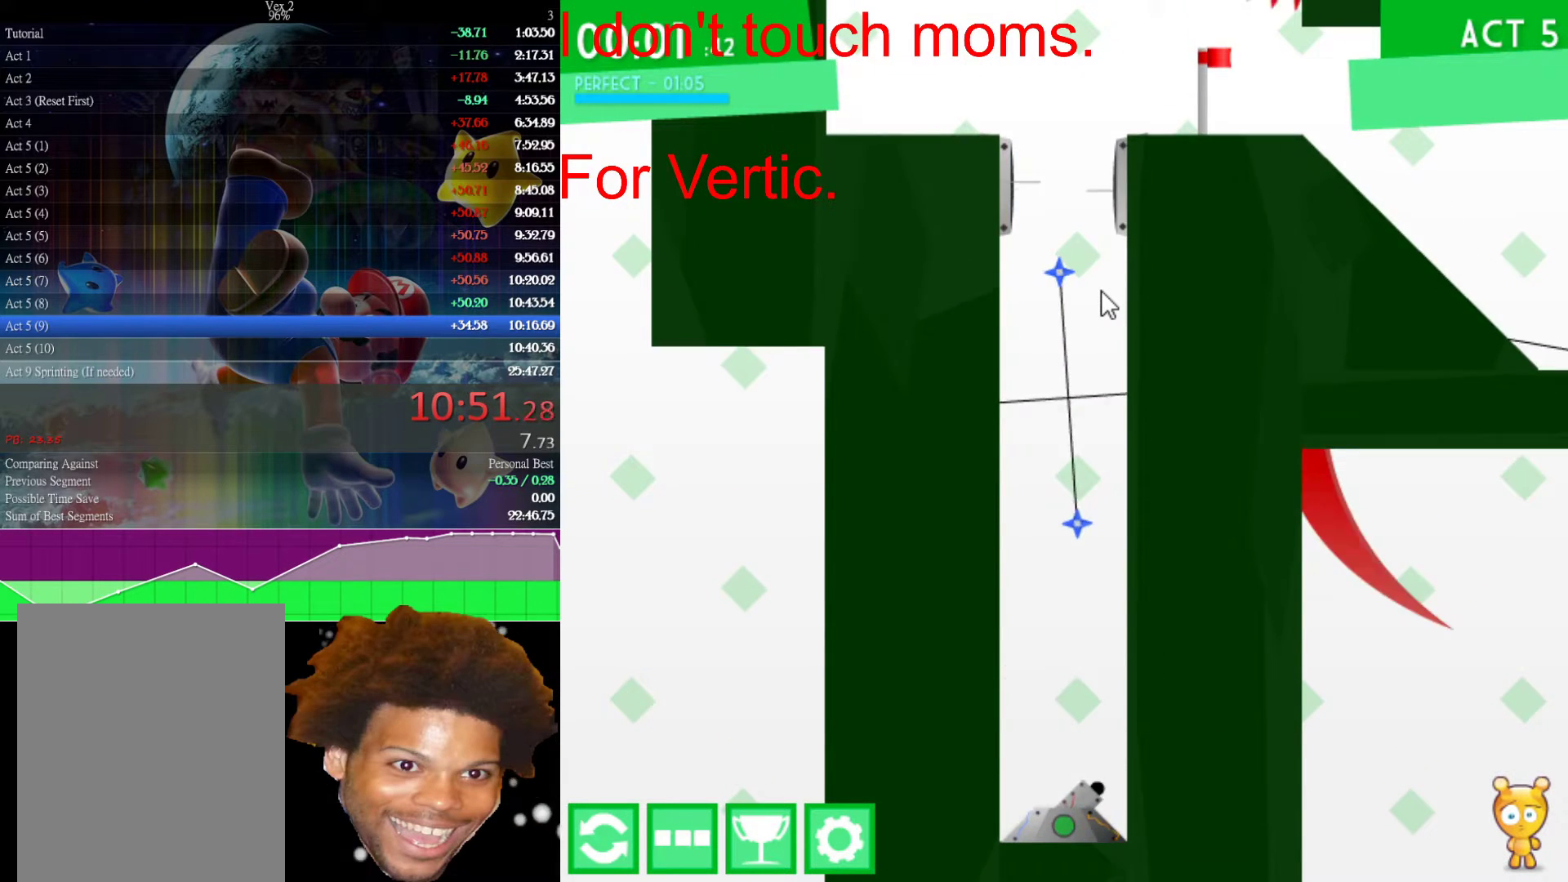
{"keys": ["up"], "mouse": [], "events": [[417, "up", "down"]]}
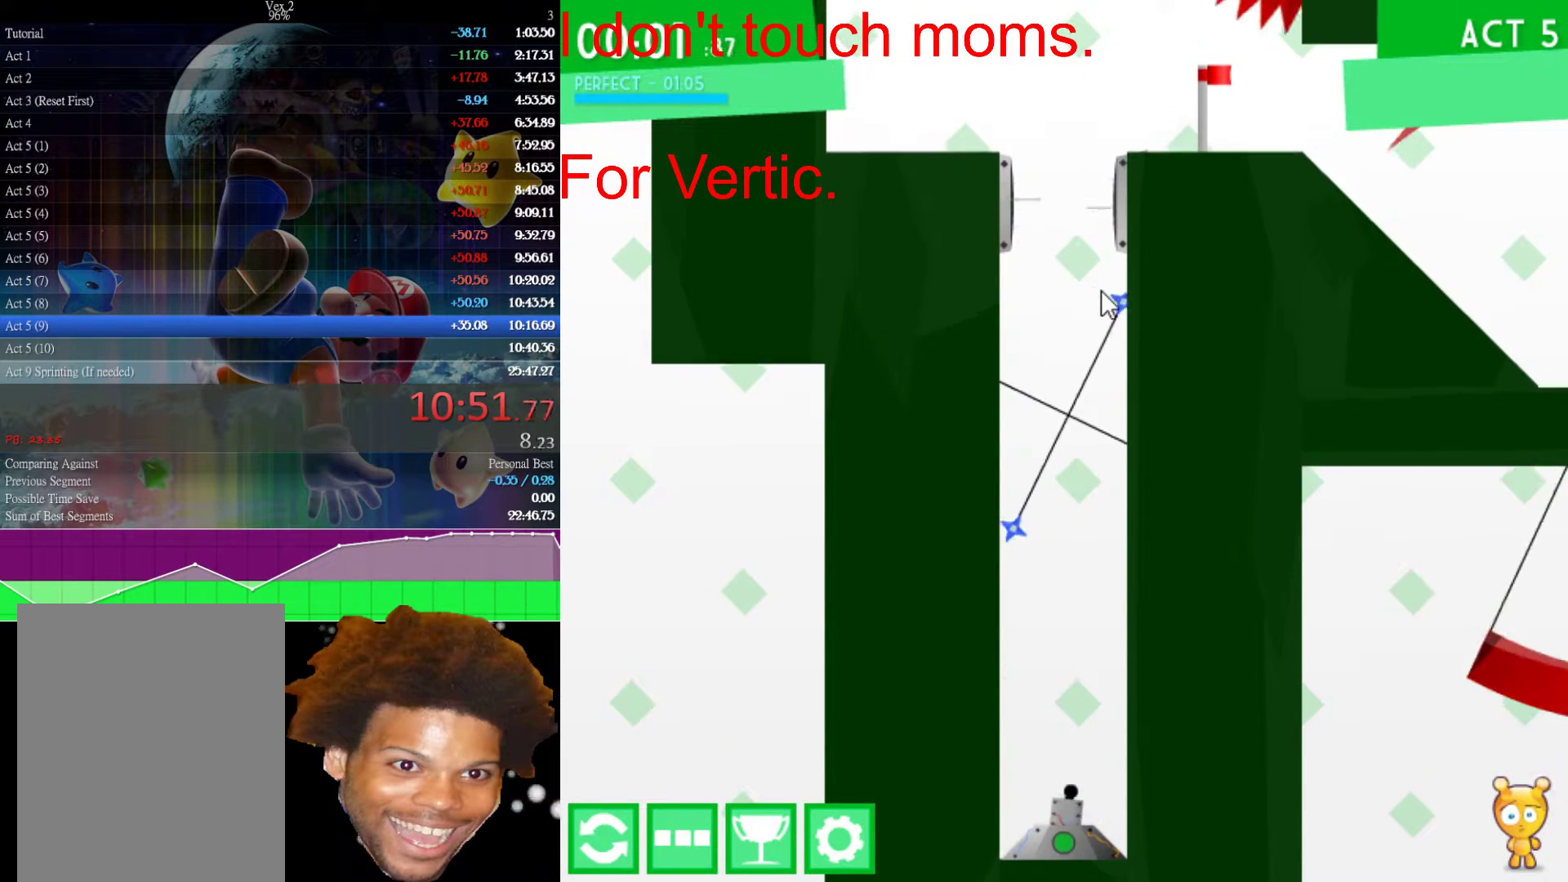
{"keys": ["up"], "mouse": [], "events": []}
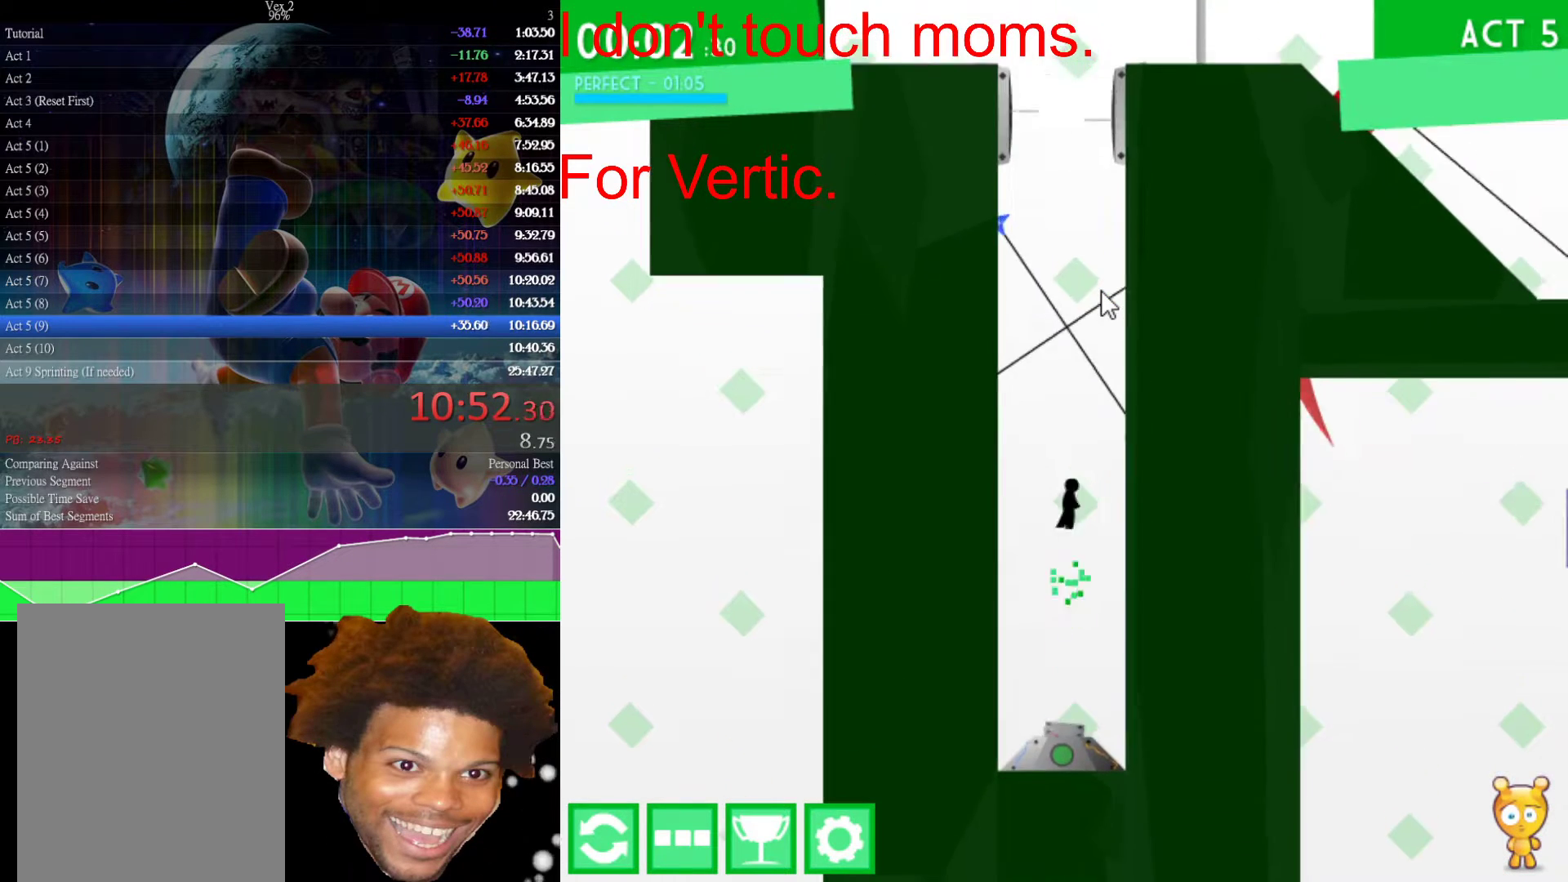
{"keys": ["up"], "mouse": [], "events": [[217, "right", "down"], [433, "right", "up"]]}